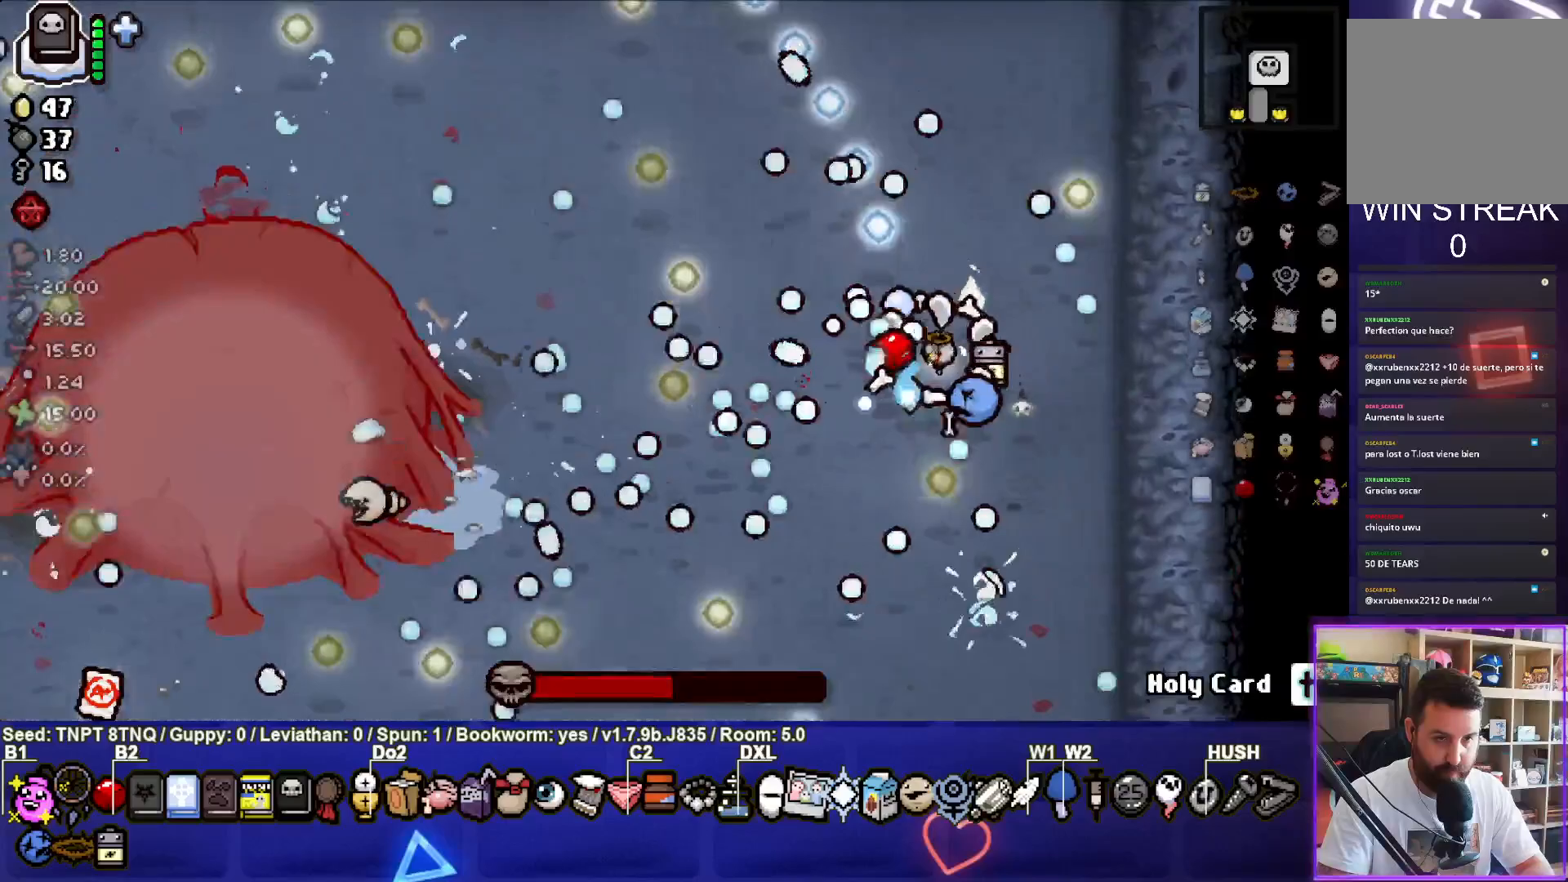
Gameplay with a controller (PlayStation layout); each line is a JSON object with the inputs held at the frame after it (dt_ms = milliseconds from this image to that frame). "events" lists button and stick changes between this image and that frame as [ms after this image, input, new state], when the widget could be followed in between. Not read: L3.
{"dt_ms": 500, "buttons": ["SQUARE"], "left_stick": "down", "right_stick": "center", "events": [[67, "left_stick", "down"], [233, "left_stick", "center"], [483, "left_stick", "down"]]}
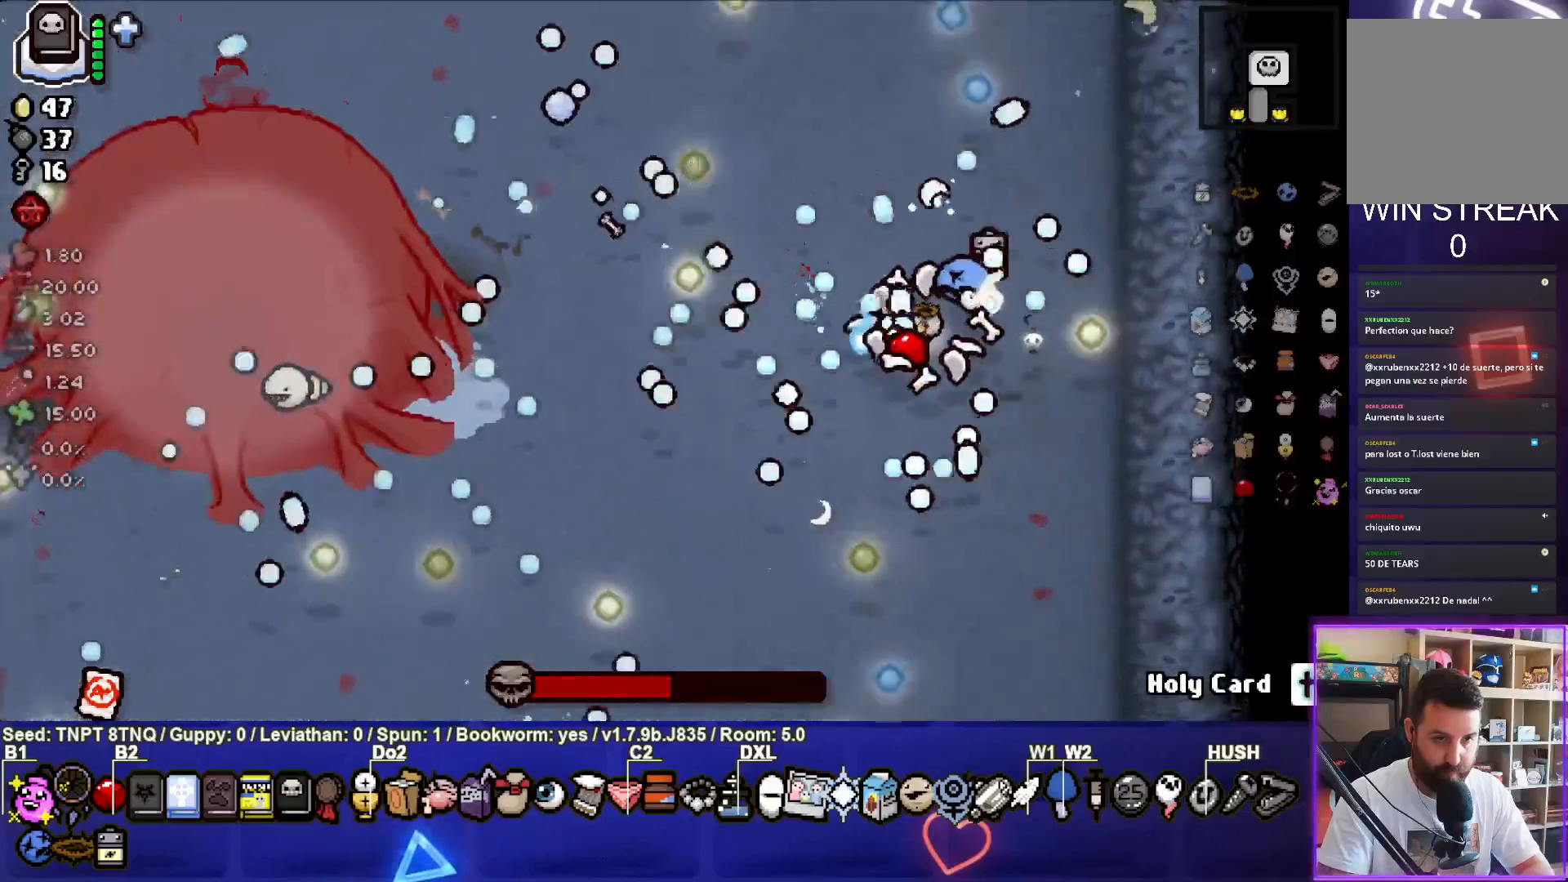
{"dt_ms": 500, "buttons": ["SQUARE"], "left_stick": "down-left", "right_stick": "center", "events": [[133, "left_stick", "down-left"], [367, "left_stick", "center"], [467, "left_stick", "down-left"]]}
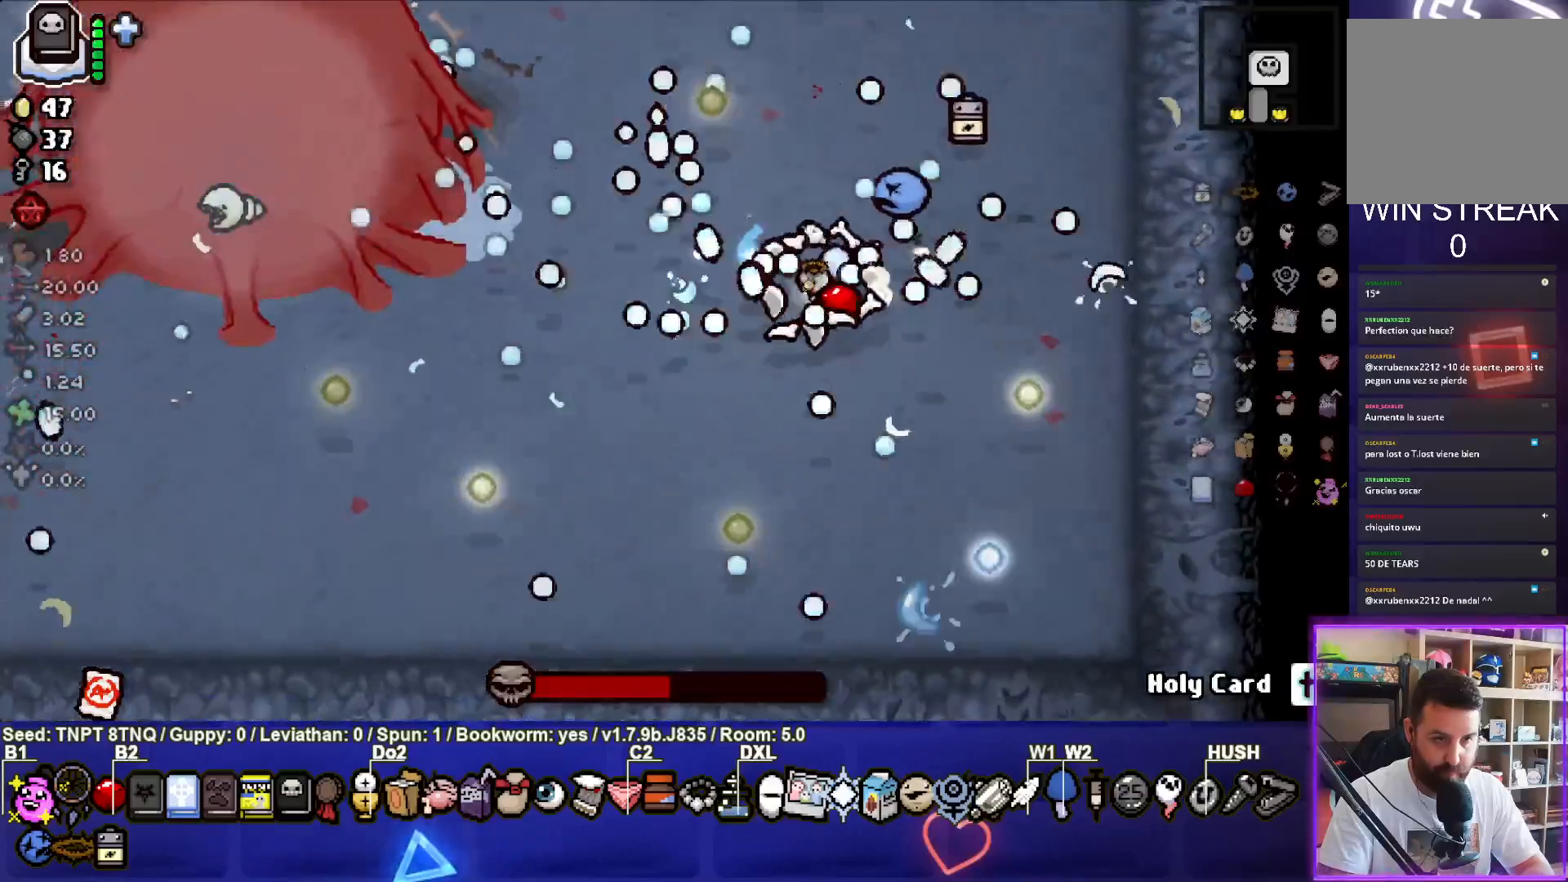
{"dt_ms": 500, "buttons": ["SQUARE"], "left_stick": "left", "right_stick": "center", "events": [[167, "left_stick", "left"]]}
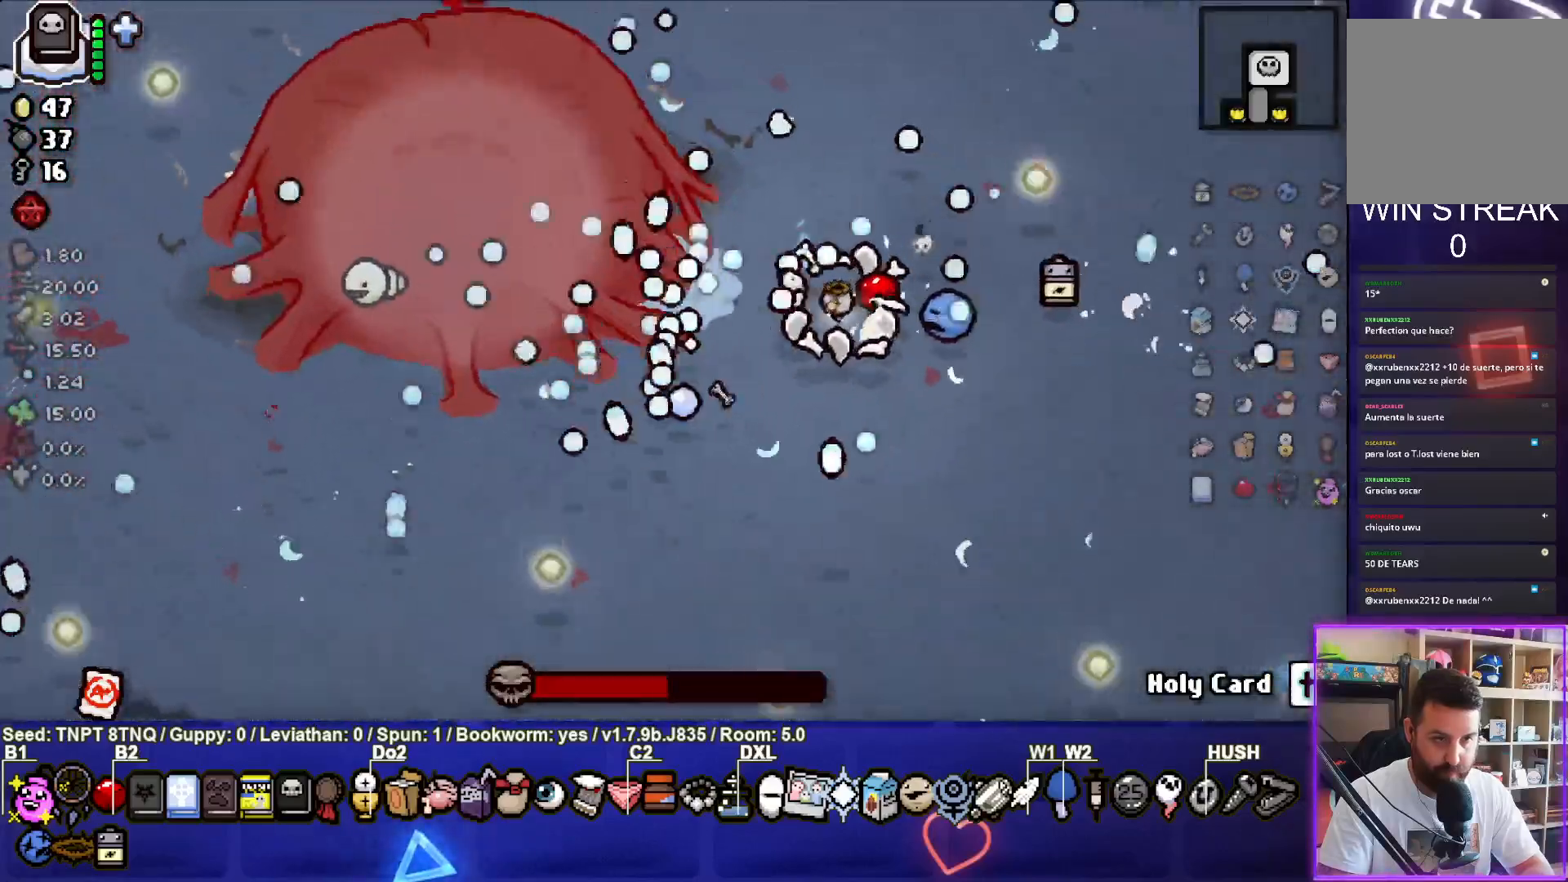
{"dt_ms": 500, "buttons": ["SQUARE"], "left_stick": "up-right", "right_stick": "center", "events": [[50, "left_stick", "up-left"], [433, "left_stick", "up-right"]]}
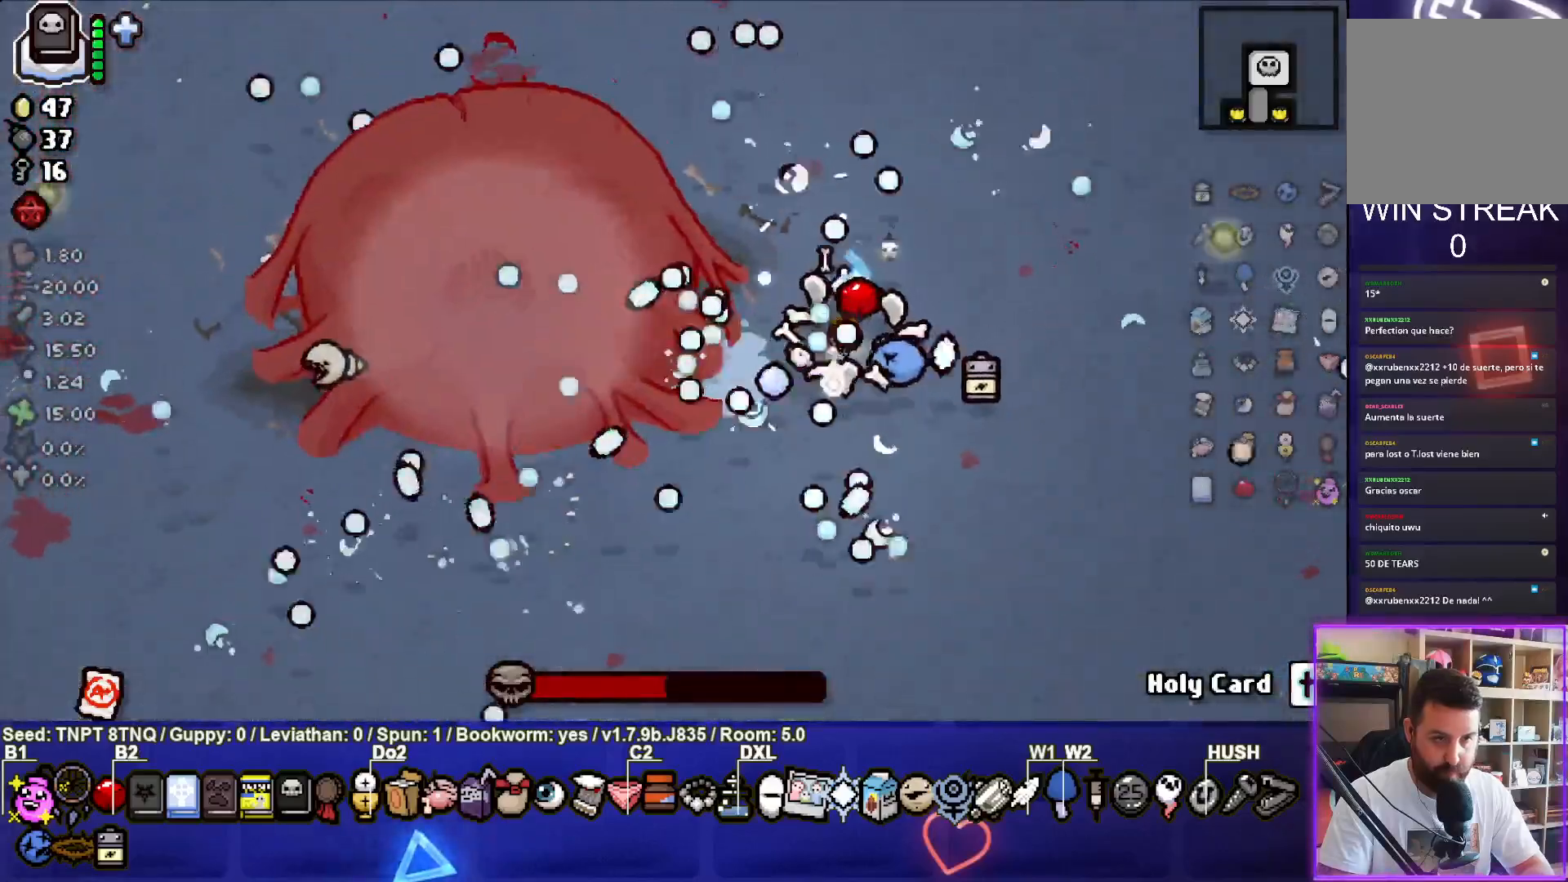
{"dt_ms": 500, "buttons": ["SQUARE"], "left_stick": "center", "right_stick": "center", "events": [[67, "left_stick", "center"]]}
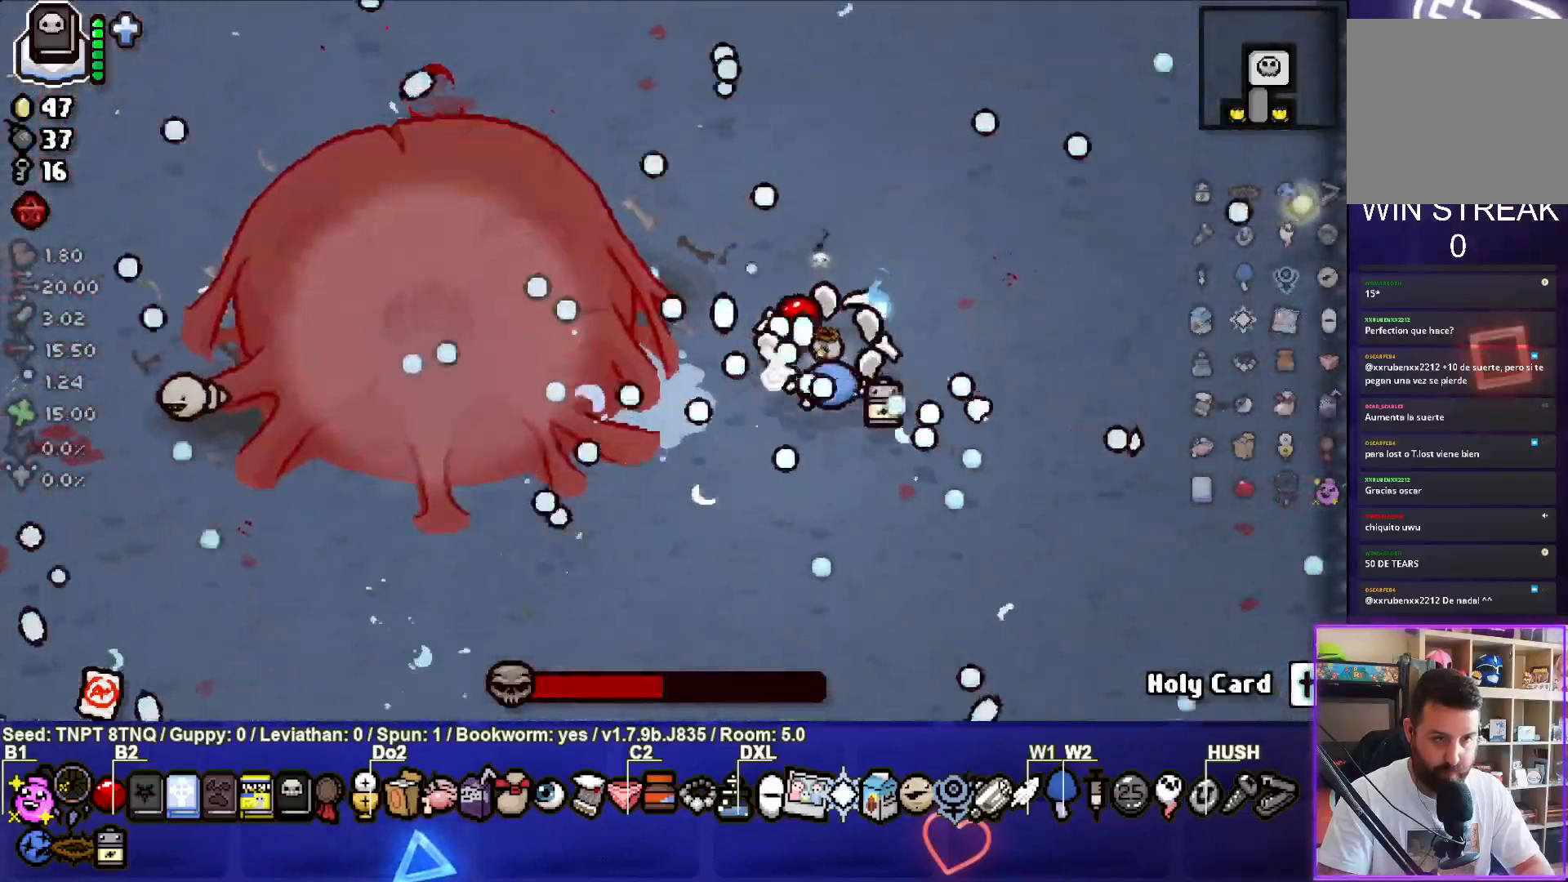
{"dt_ms": 500, "buttons": ["SQUARE"], "left_stick": "center", "right_stick": "center", "events": [[100, "left_stick", "right"], [250, "left_stick", "center"]]}
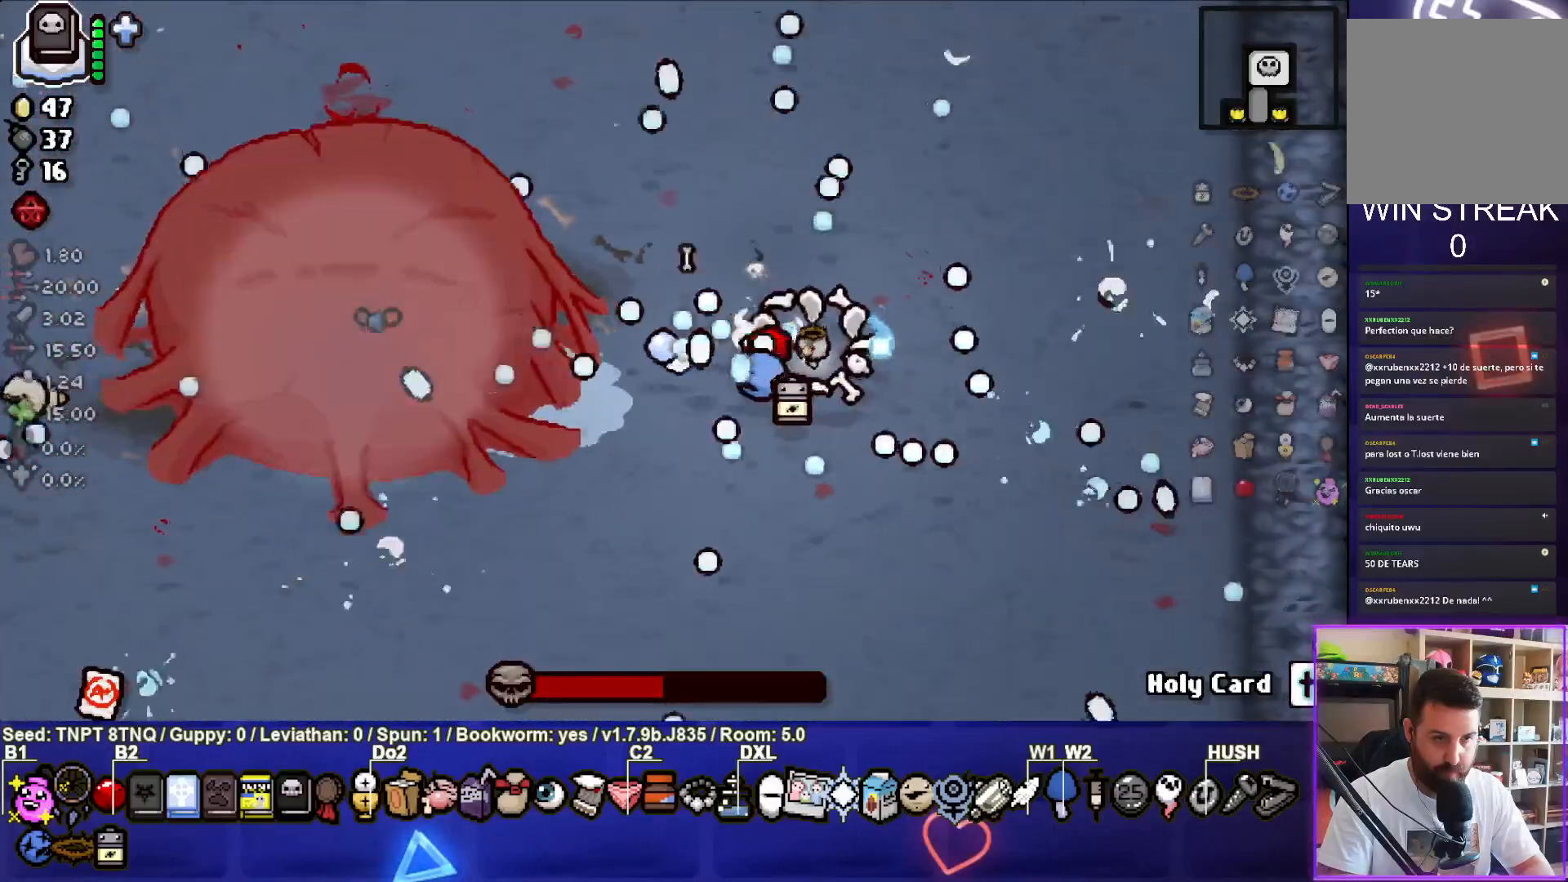
{"dt_ms": 500, "buttons": ["SQUARE"], "left_stick": "center", "right_stick": "center", "events": [[300, "left_stick", "right"], [417, "left_stick", "center"]]}
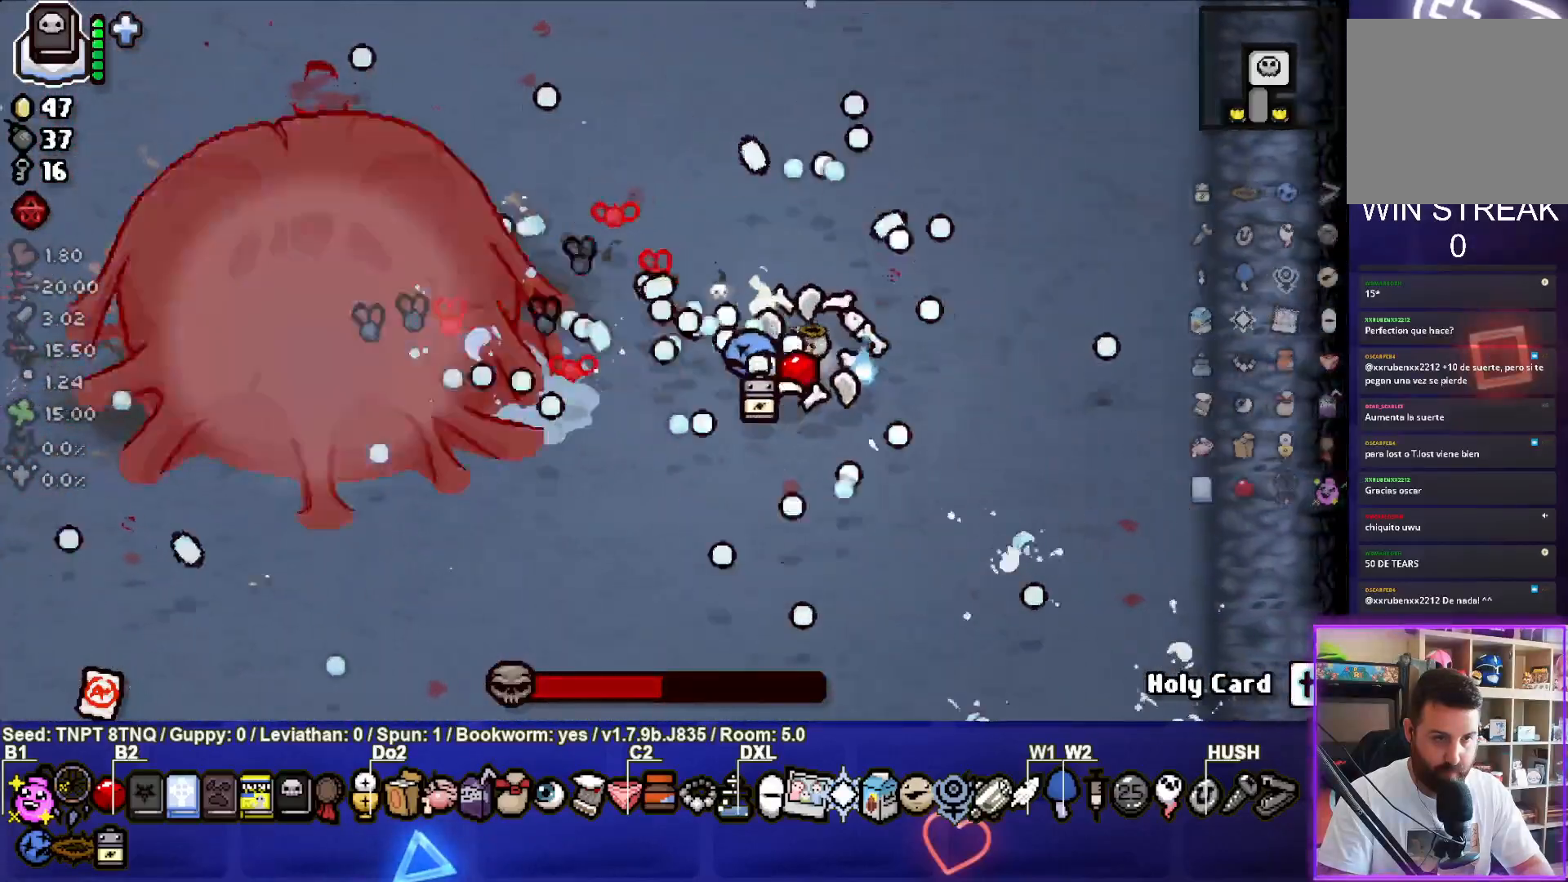
{"dt_ms": 500, "buttons": ["TRIANGLE"], "left_stick": "down-left", "right_stick": "center", "events": [[67, "left_stick", "right"], [283, "left_stick", "down"], [300, "TRIANGLE", "down"], [317, "SQUARE", "up"], [433, "left_stick", "down-left"]]}
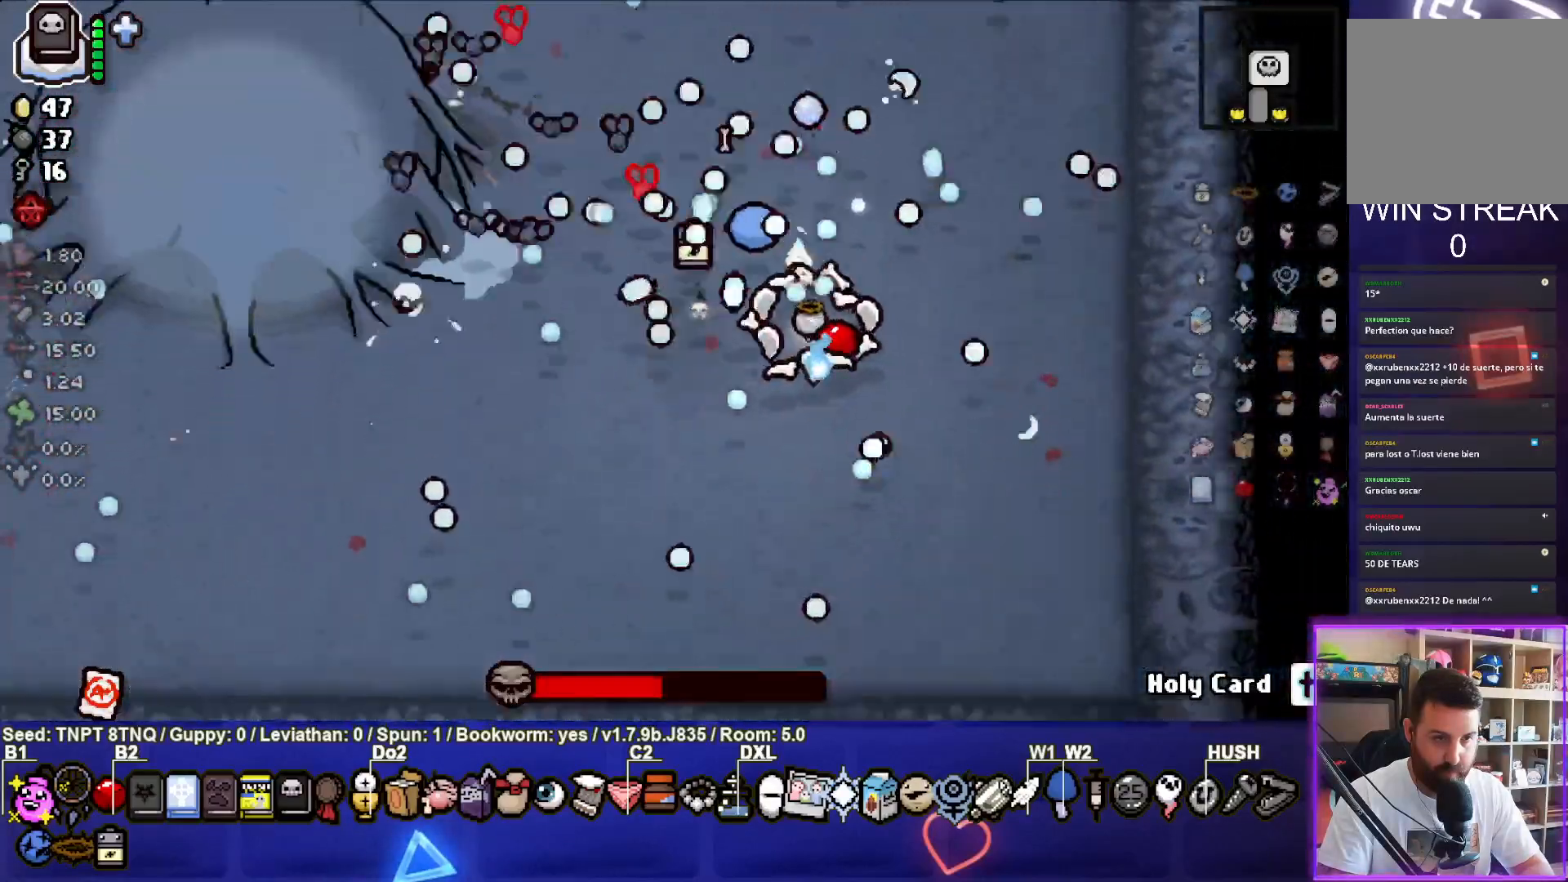
{"dt_ms": 500, "buttons": ["TRIANGLE"], "left_stick": "center", "right_stick": "center", "events": [[483, "left_stick", "center"]]}
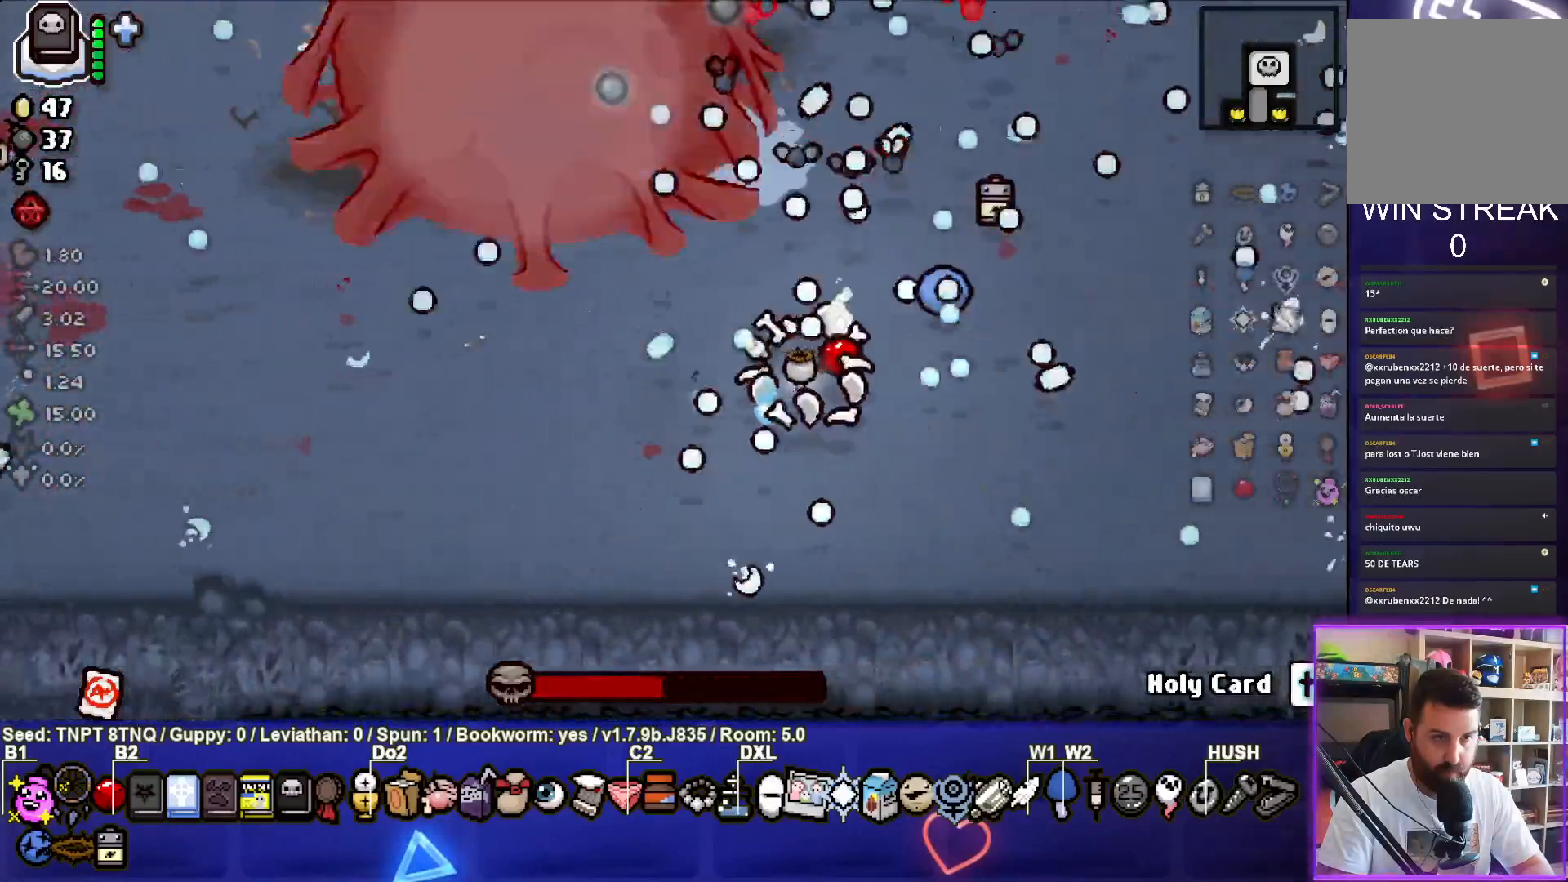
{"dt_ms": 500, "buttons": ["TRIANGLE"], "left_stick": "down-left", "right_stick": "center", "events": [[133, "left_stick", "down-left"], [317, "left_stick", "center"], [433, "left_stick", "down-left"]]}
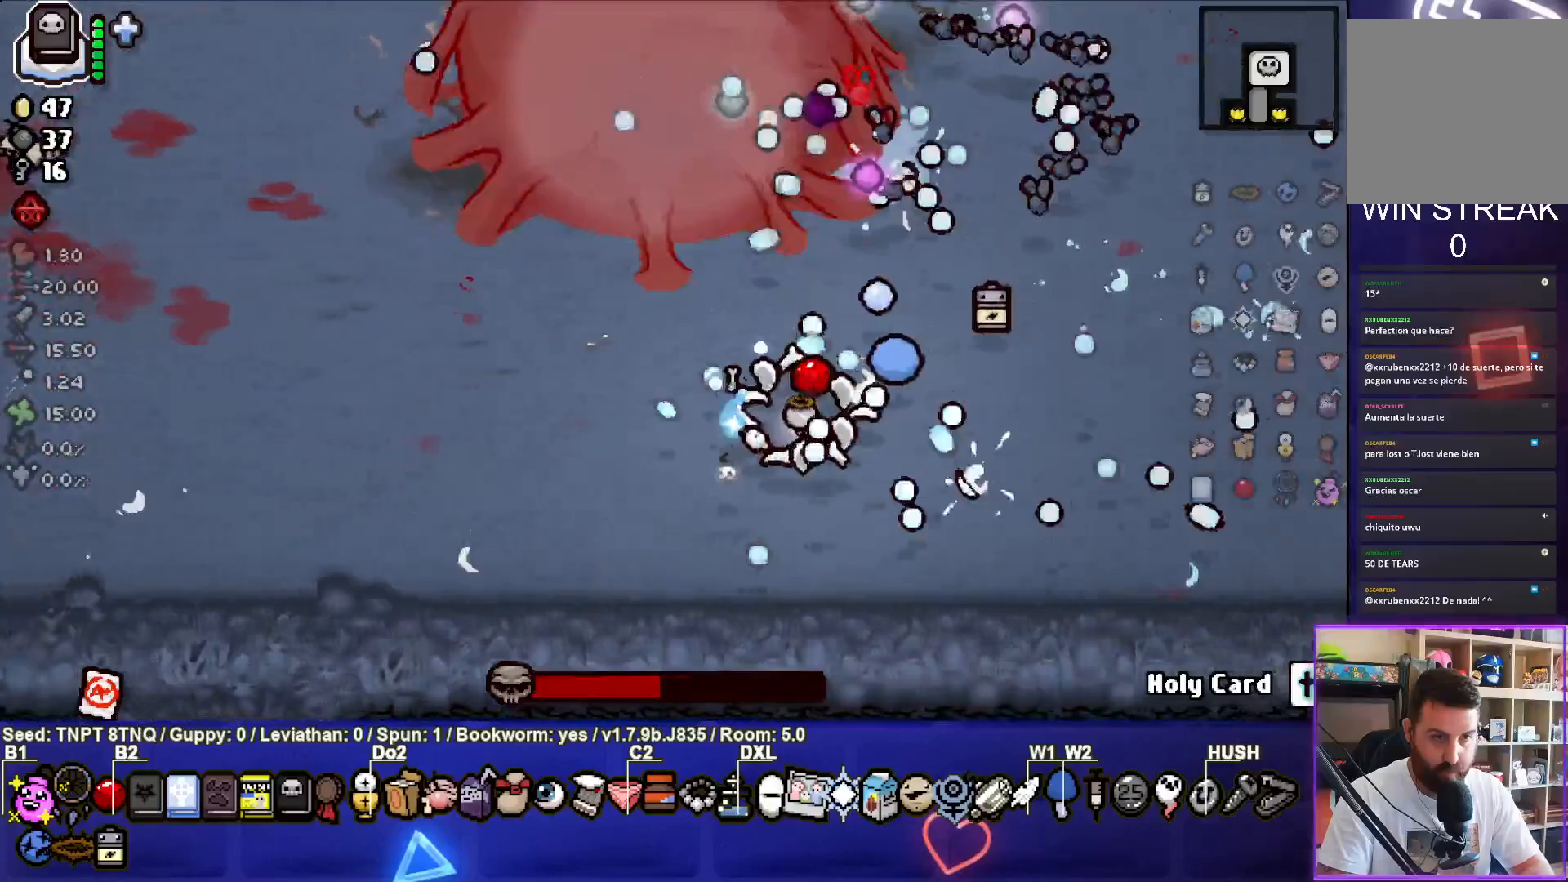
{"dt_ms": 500, "buttons": ["TRIANGLE"], "left_stick": "down-left", "right_stick": "center", "events": []}
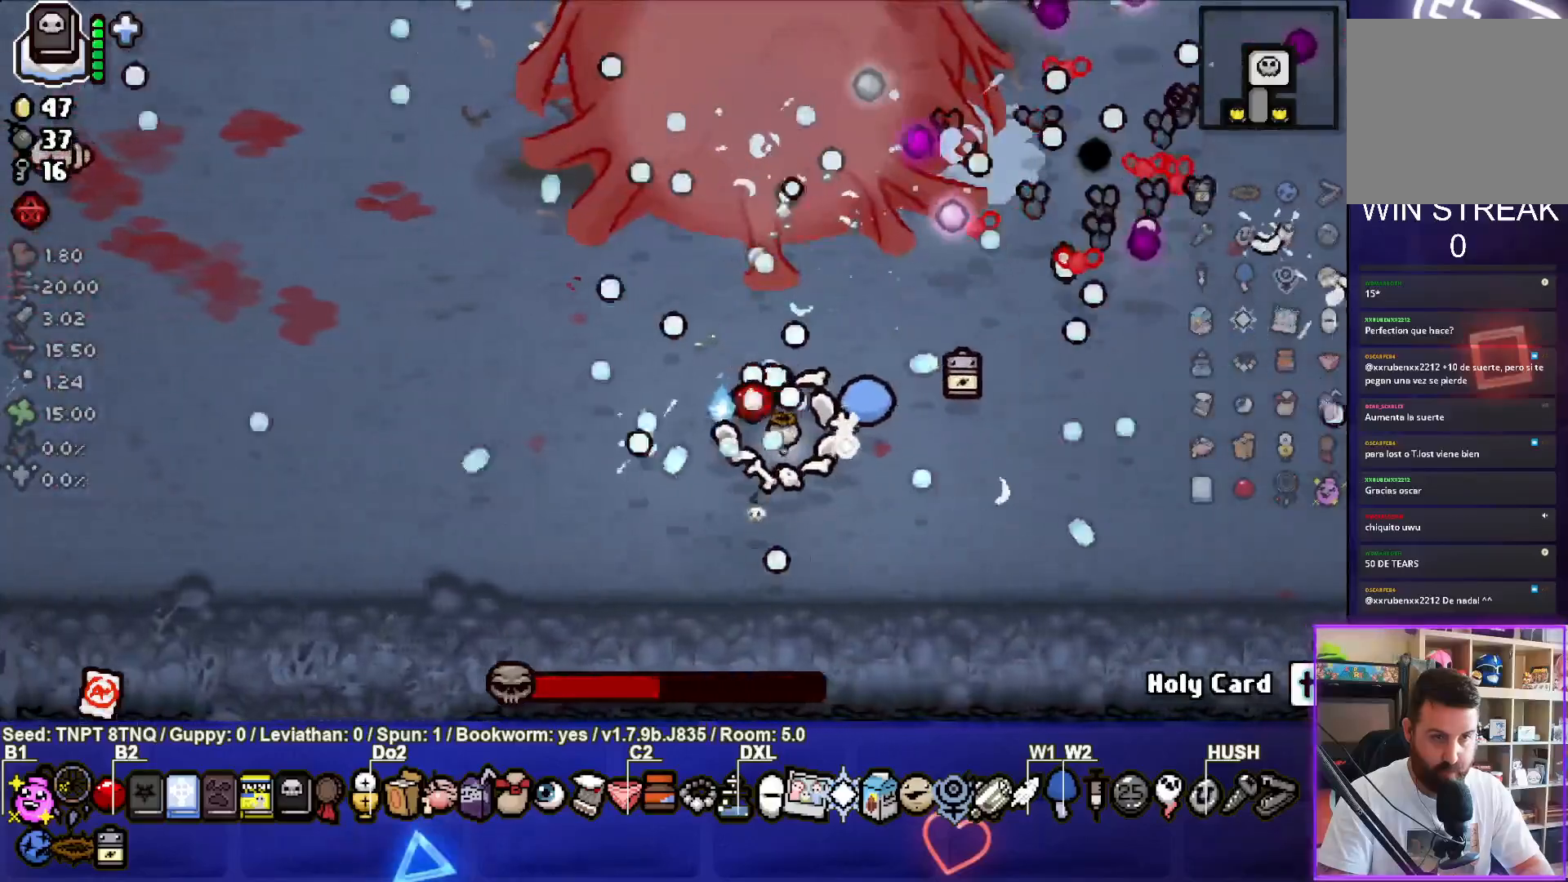
{"dt_ms": 500, "buttons": ["CIRCLE"], "left_stick": "down-left", "right_stick": "center", "events": [[267, "CIRCLE", "down"], [333, "TRIANGLE", "up"]]}
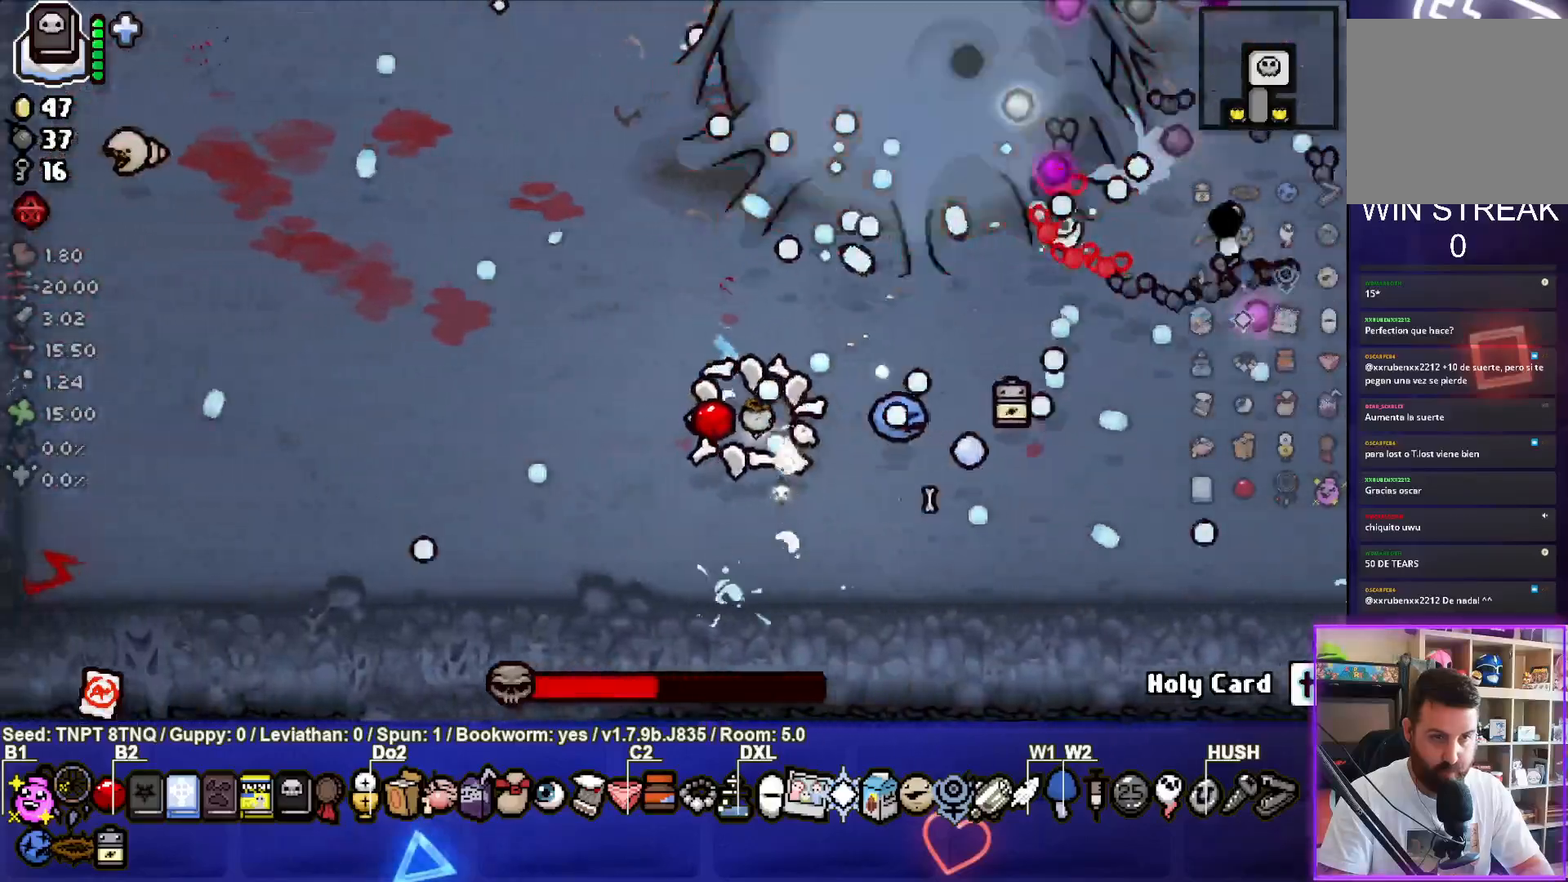
{"dt_ms": 1000, "buttons": ["CIRCLE"], "left_stick": "center", "right_stick": "center"}
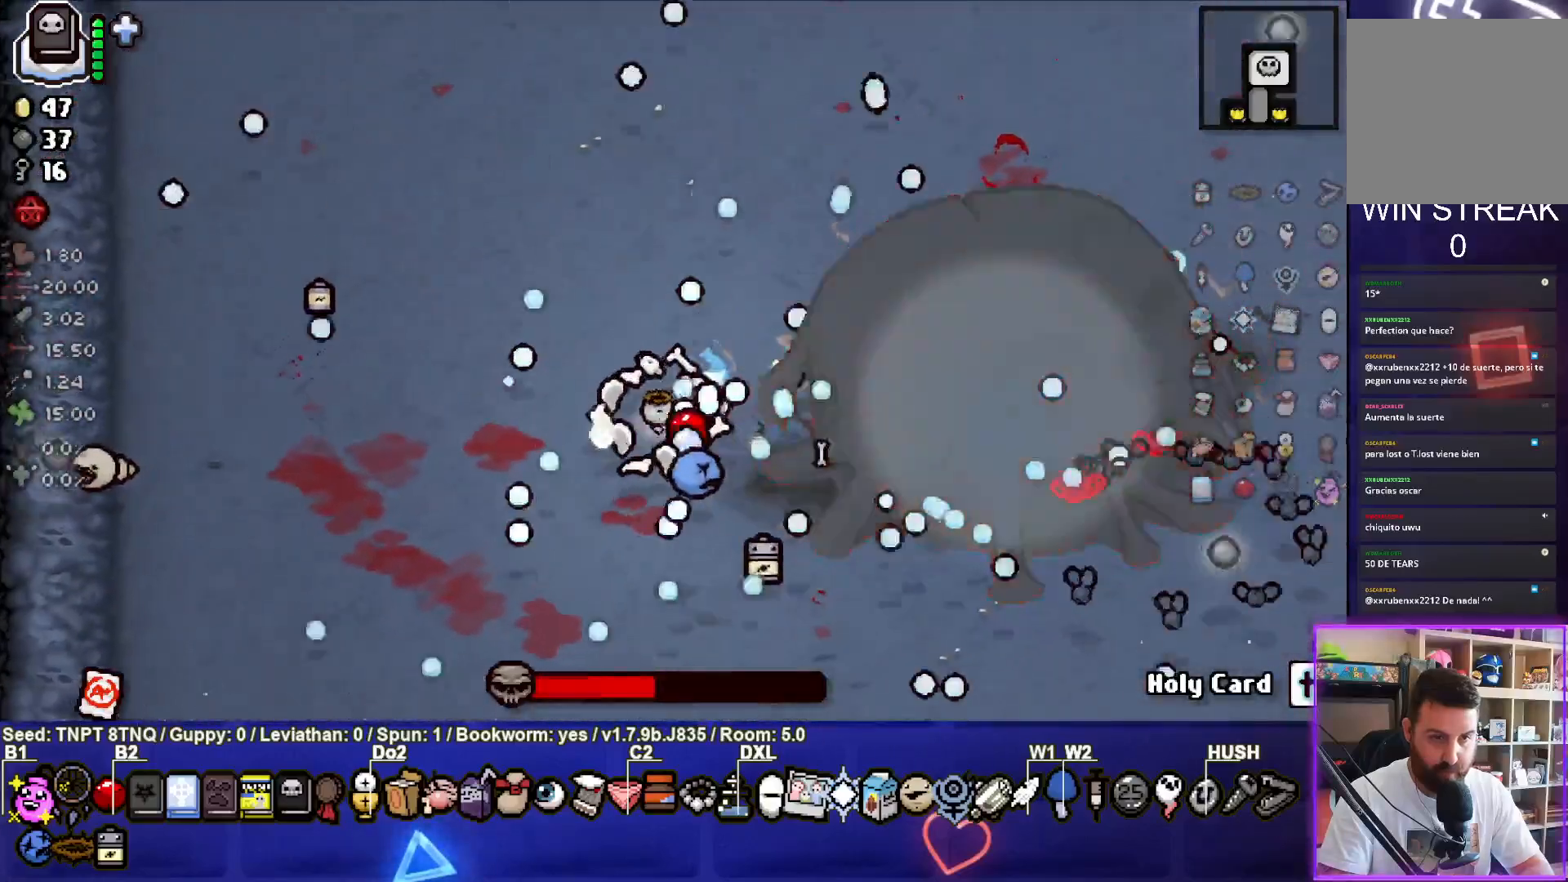
{"dt_ms": 500, "buttons": ["CIRCLE"], "left_stick": "center", "right_stick": "center", "events": []}
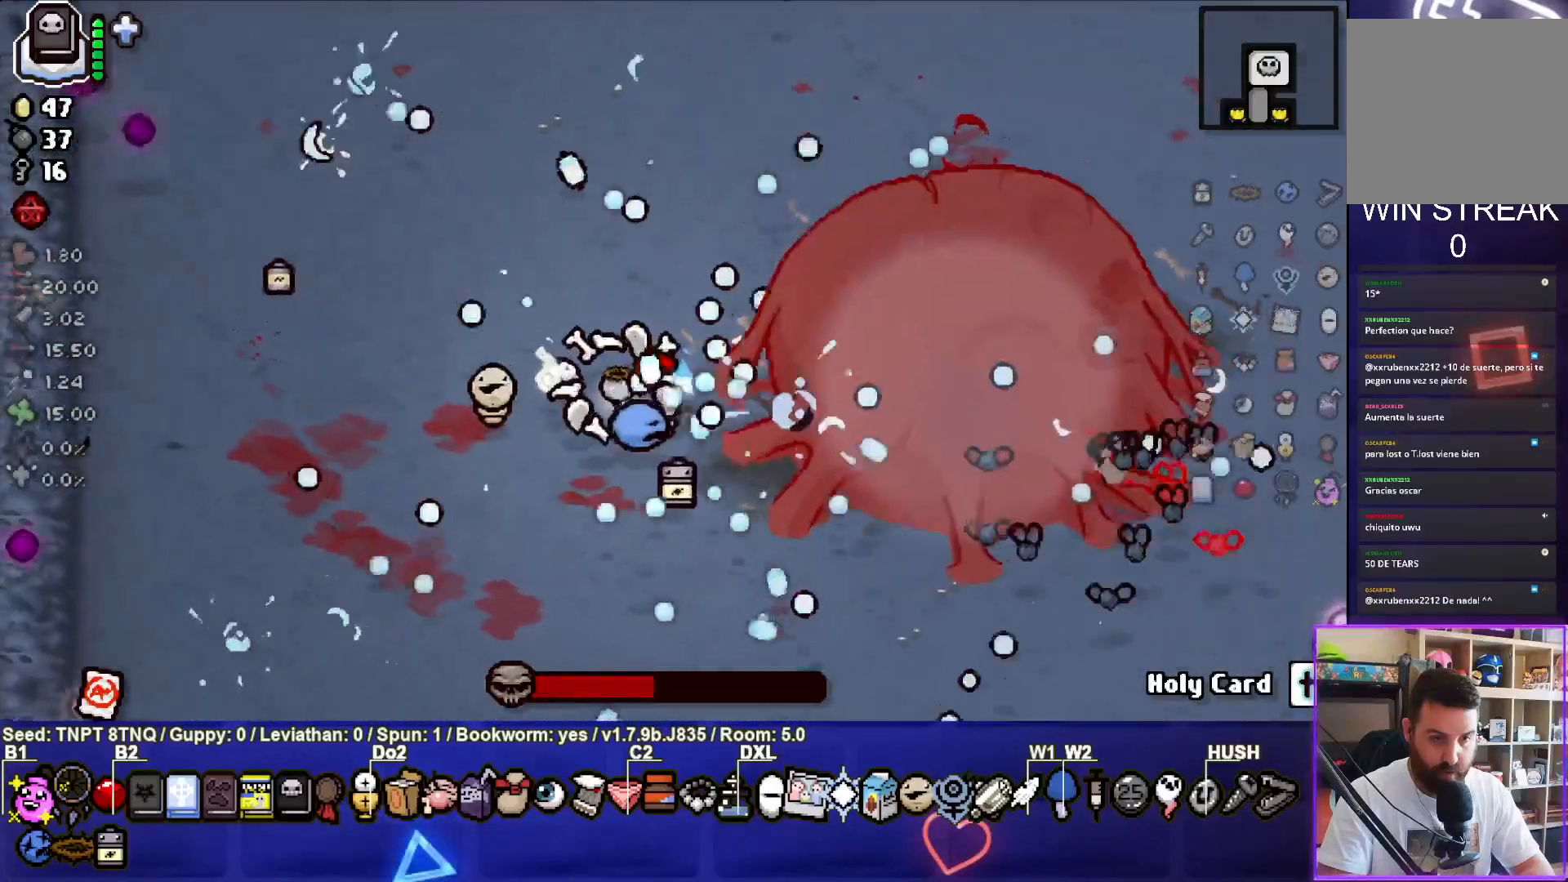
{"dt_ms": 500, "buttons": ["CIRCLE"], "left_stick": "center", "right_stick": "center", "events": []}
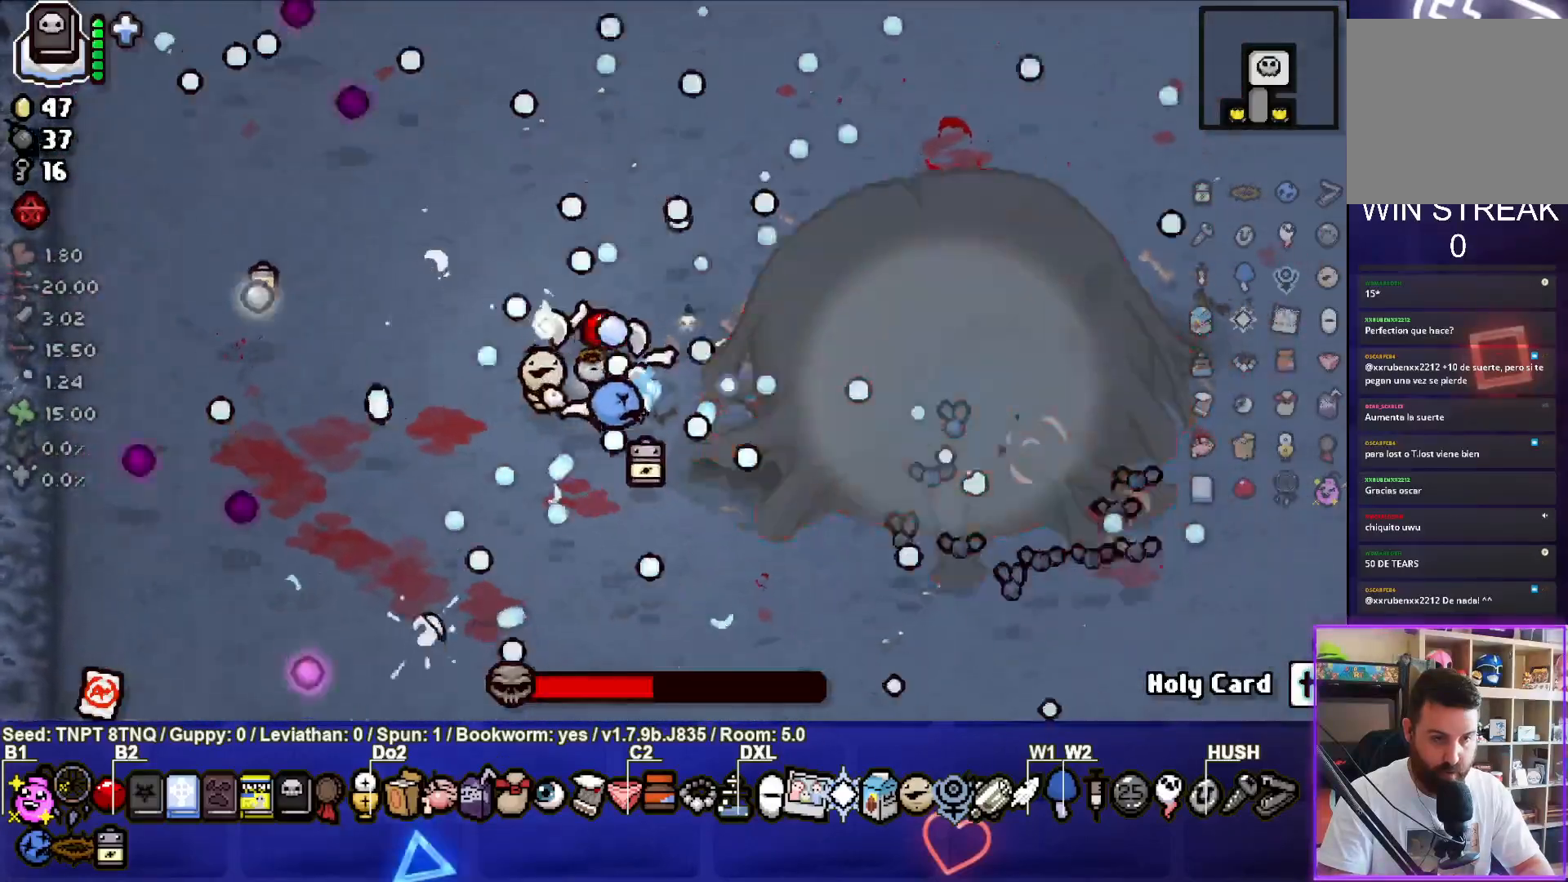
{"dt_ms": 500, "buttons": ["CIRCLE"], "left_stick": "center", "right_stick": "center", "events": []}
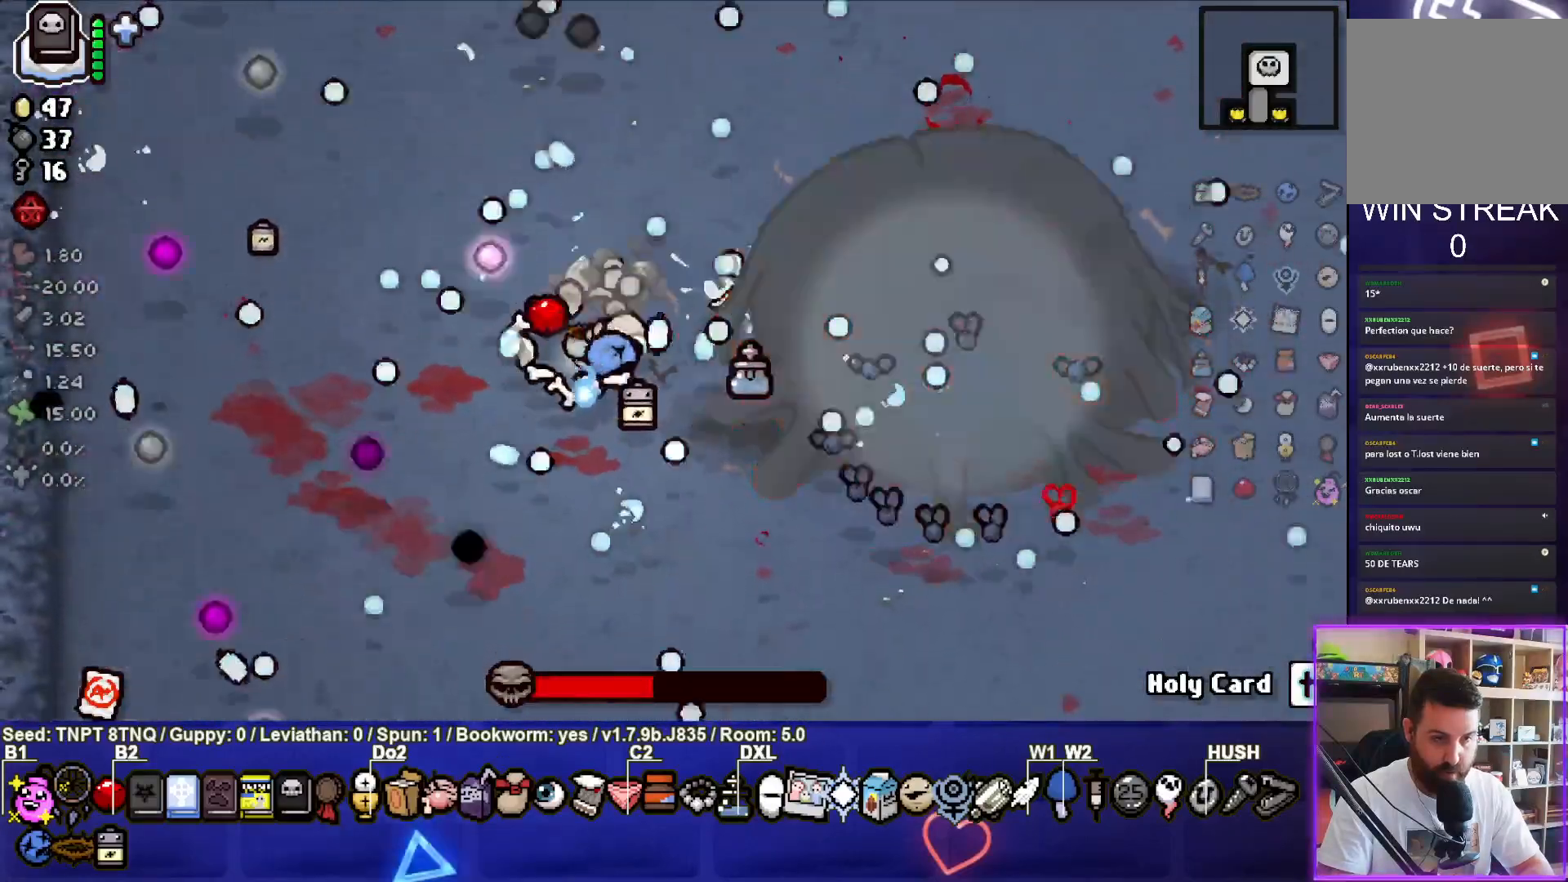
{"dt_ms": 500, "buttons": ["CIRCLE"], "left_stick": "center", "right_stick": "center", "events": []}
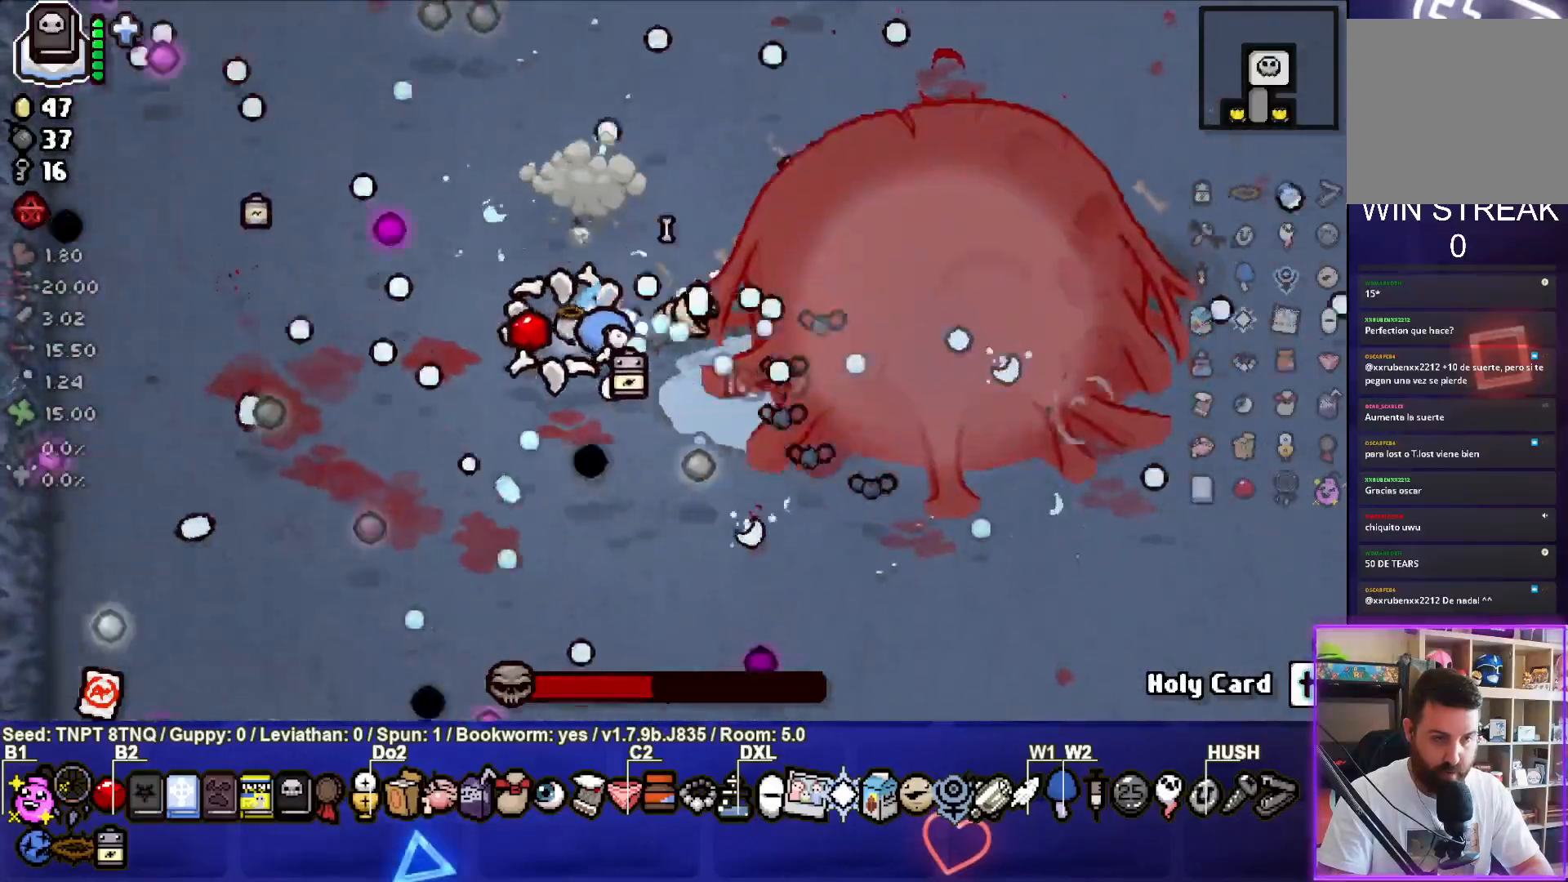
{"dt_ms": 500, "buttons": ["CIRCLE"], "left_stick": "left", "right_stick": "center", "events": [[500, "left_stick", "left"]]}
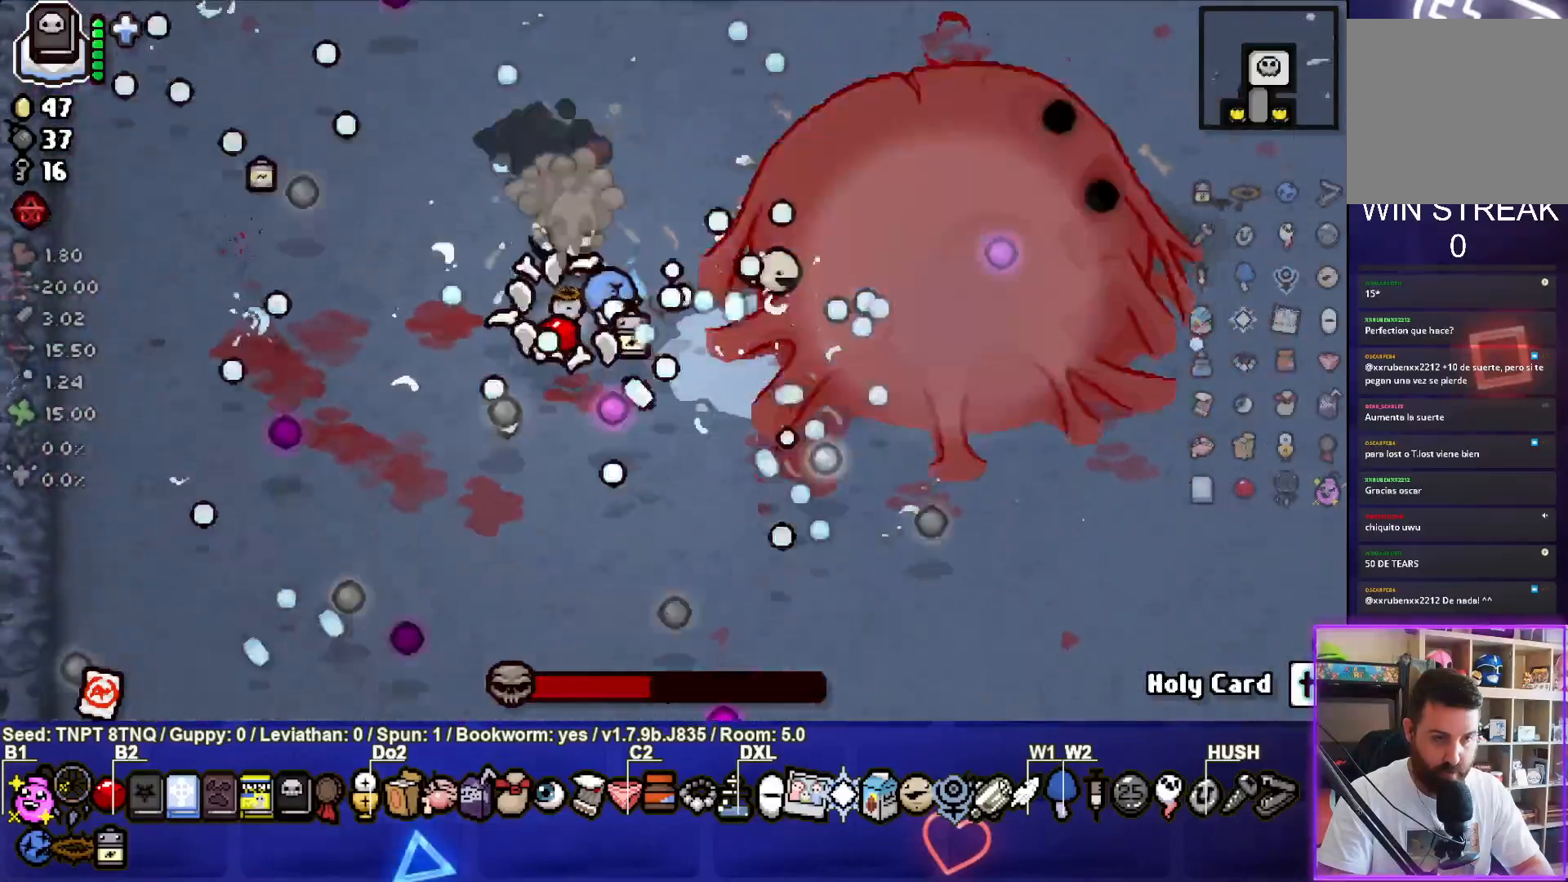
{"dt_ms": 500, "buttons": ["CIRCLE"], "left_stick": "center", "right_stick": "center", "events": [[17, "left_stick", "center"]]}
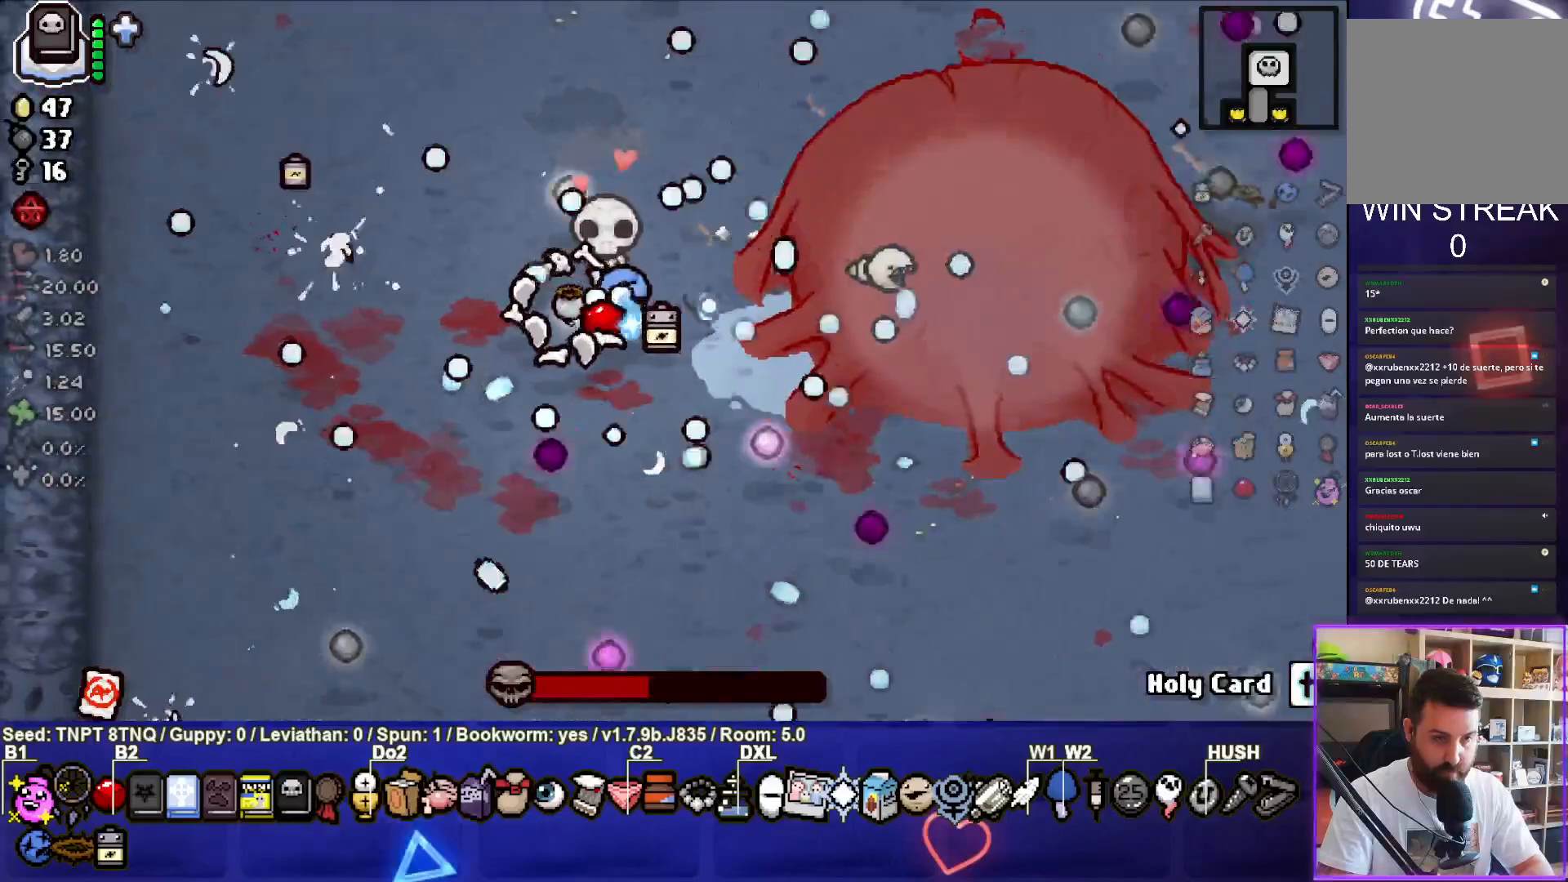
{"dt_ms": 500, "buttons": ["CIRCLE"], "left_stick": "center", "right_stick": "center", "events": []}
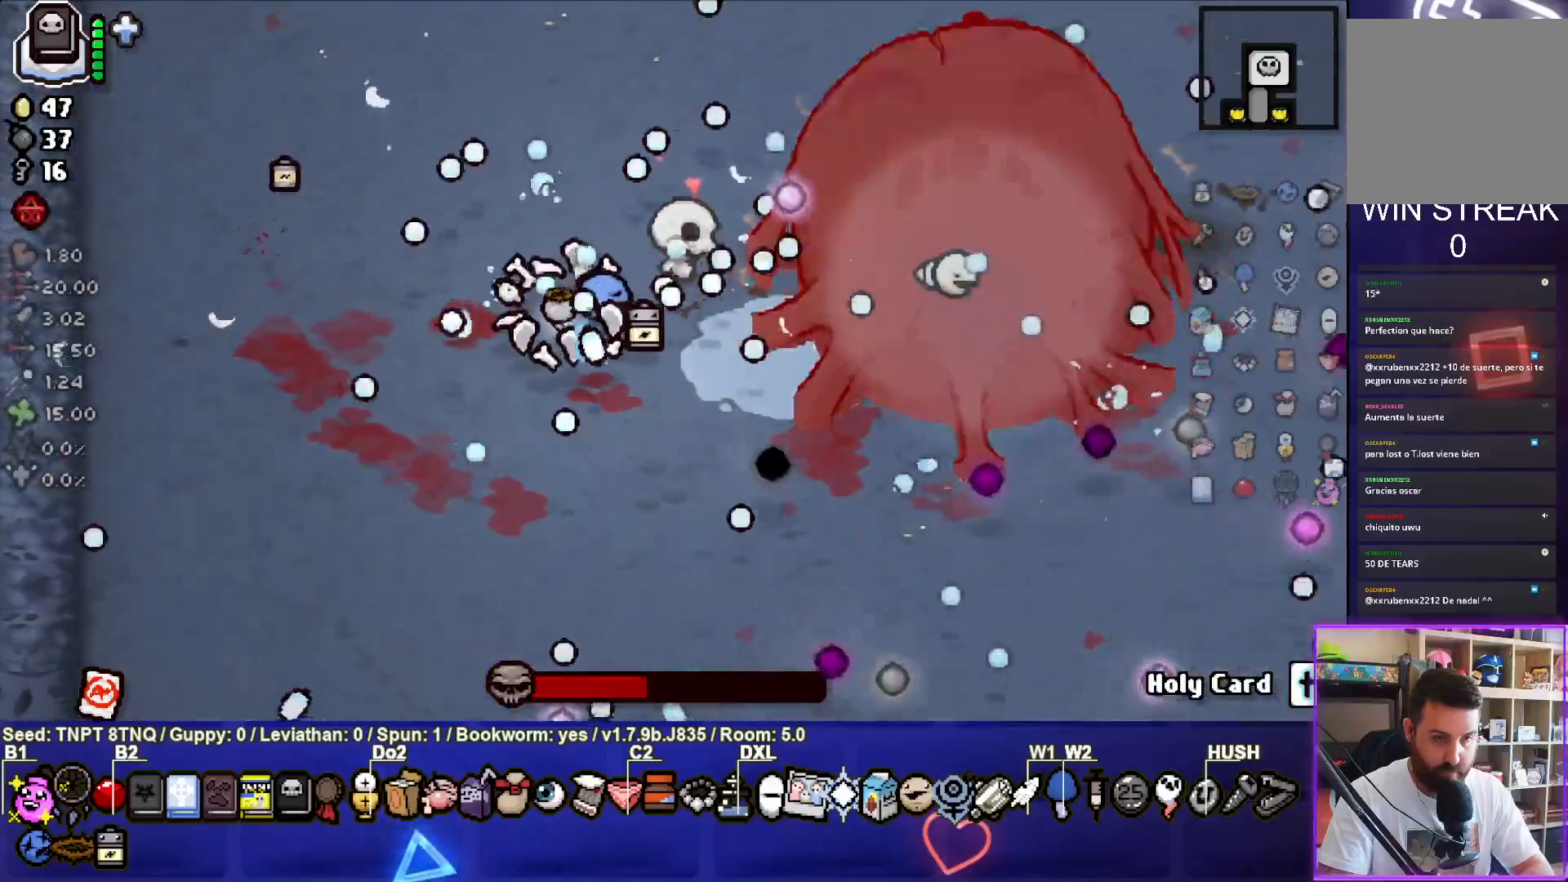
{"dt_ms": 500, "buttons": ["CIRCLE"], "left_stick": "center", "right_stick": "center", "events": []}
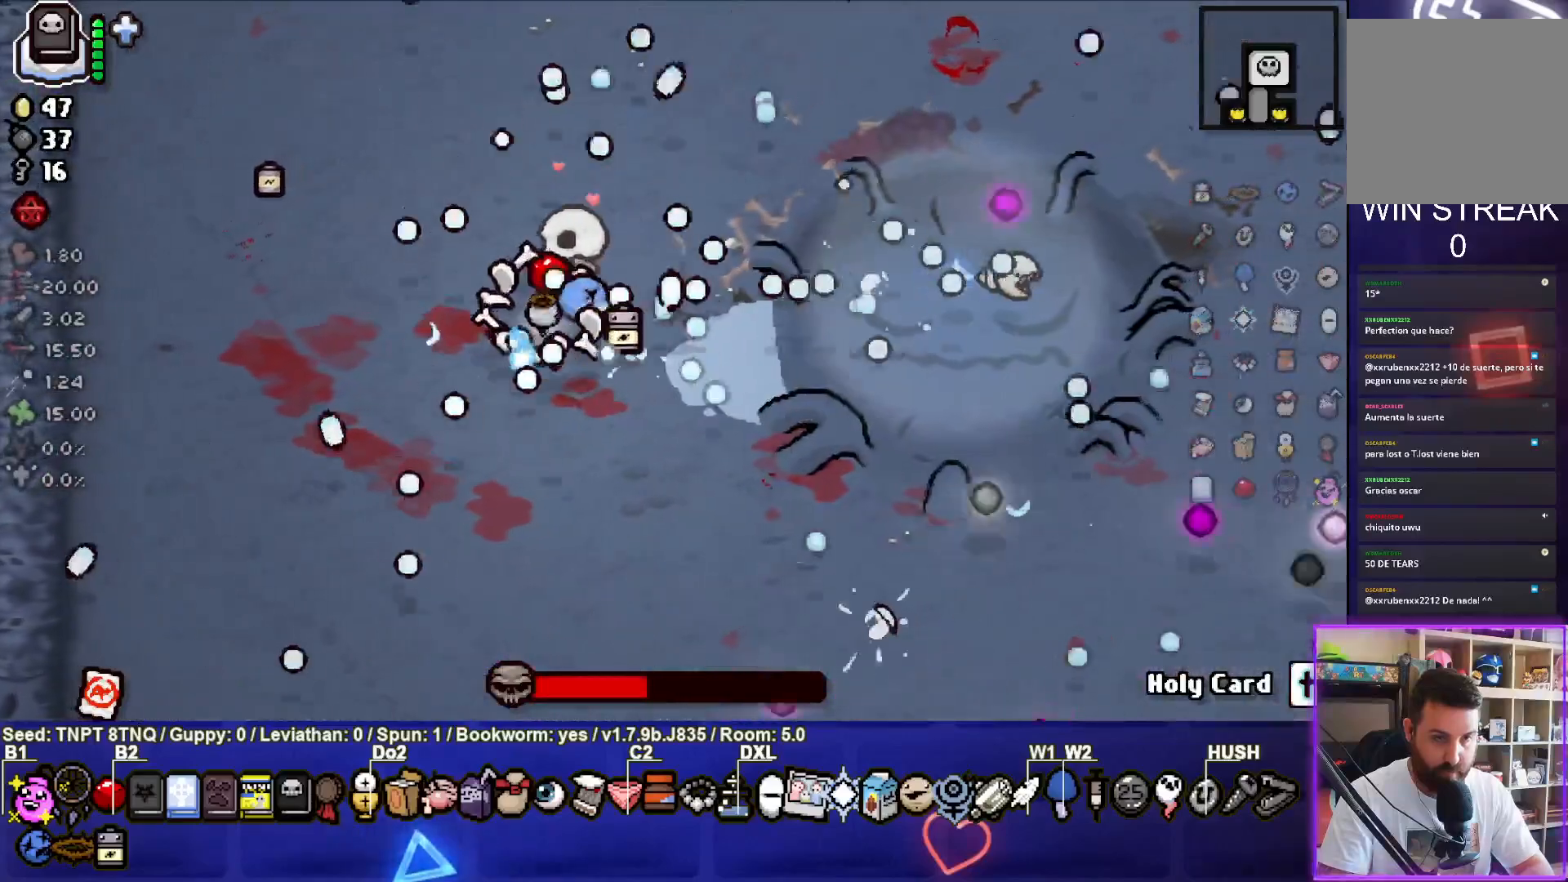
{"dt_ms": 500, "buttons": ["CIRCLE"], "left_stick": "center", "right_stick": "center", "events": []}
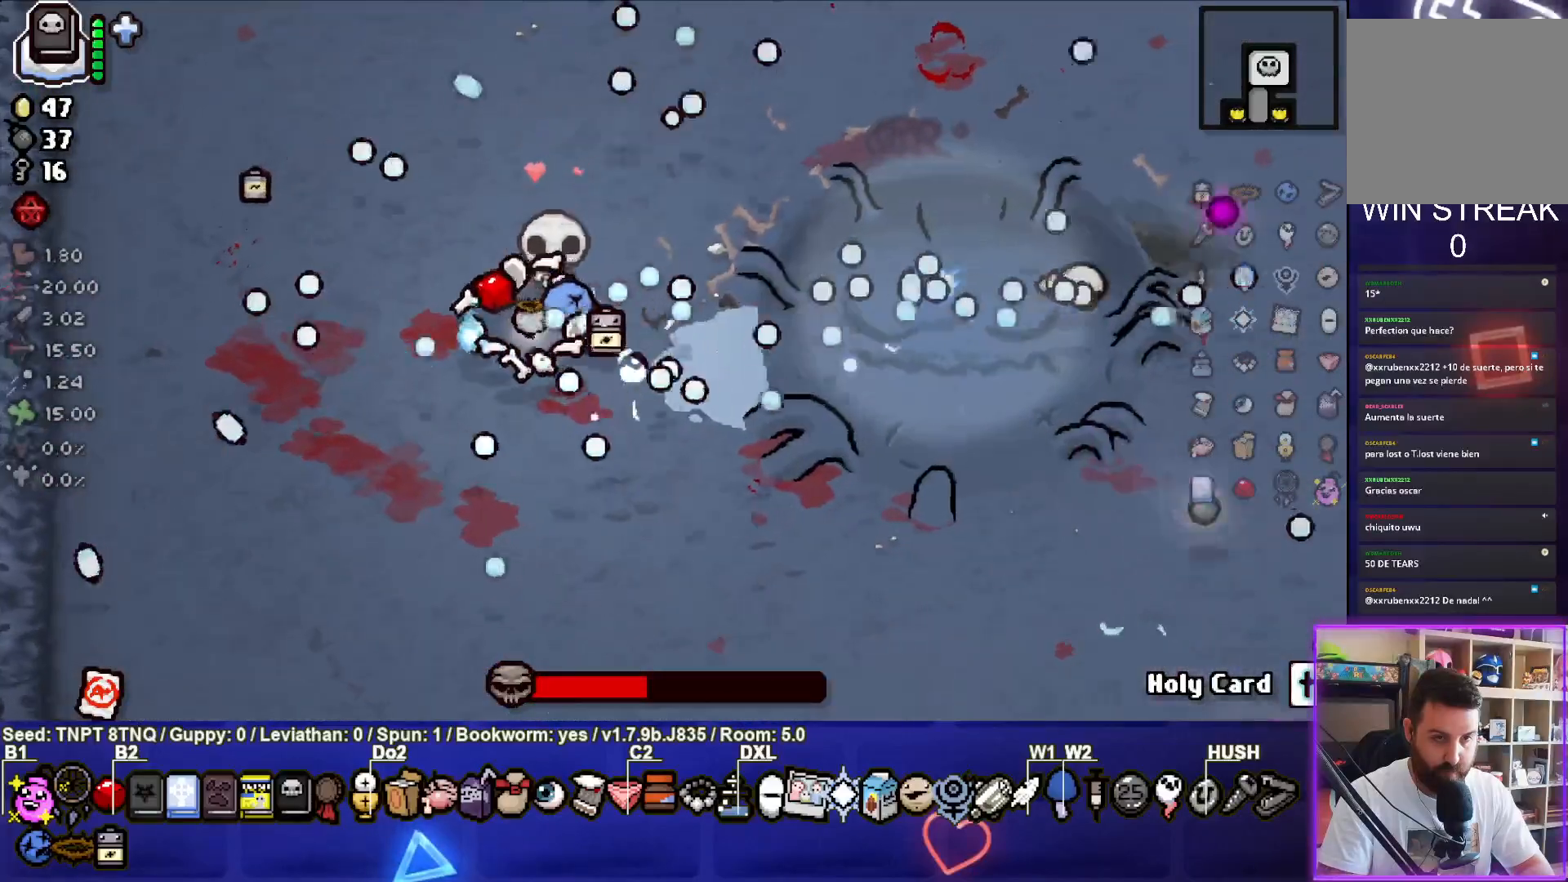
{"dt_ms": 500, "buttons": ["CIRCLE"], "left_stick": "center", "right_stick": "center", "events": []}
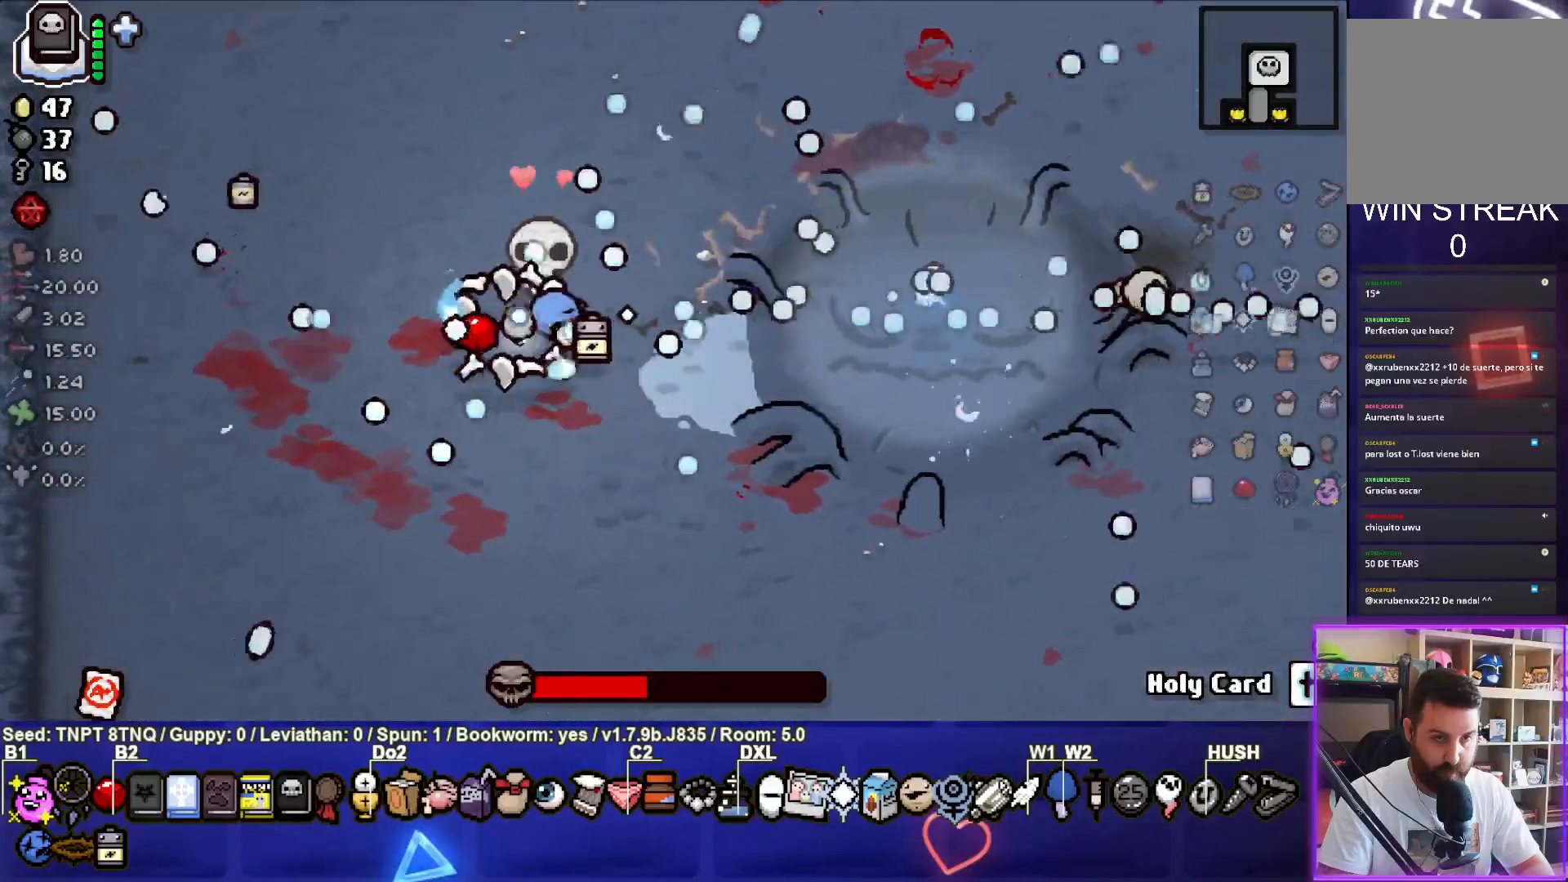
{"dt_ms": 500, "buttons": ["CIRCLE"], "left_stick": "center", "right_stick": "center", "events": []}
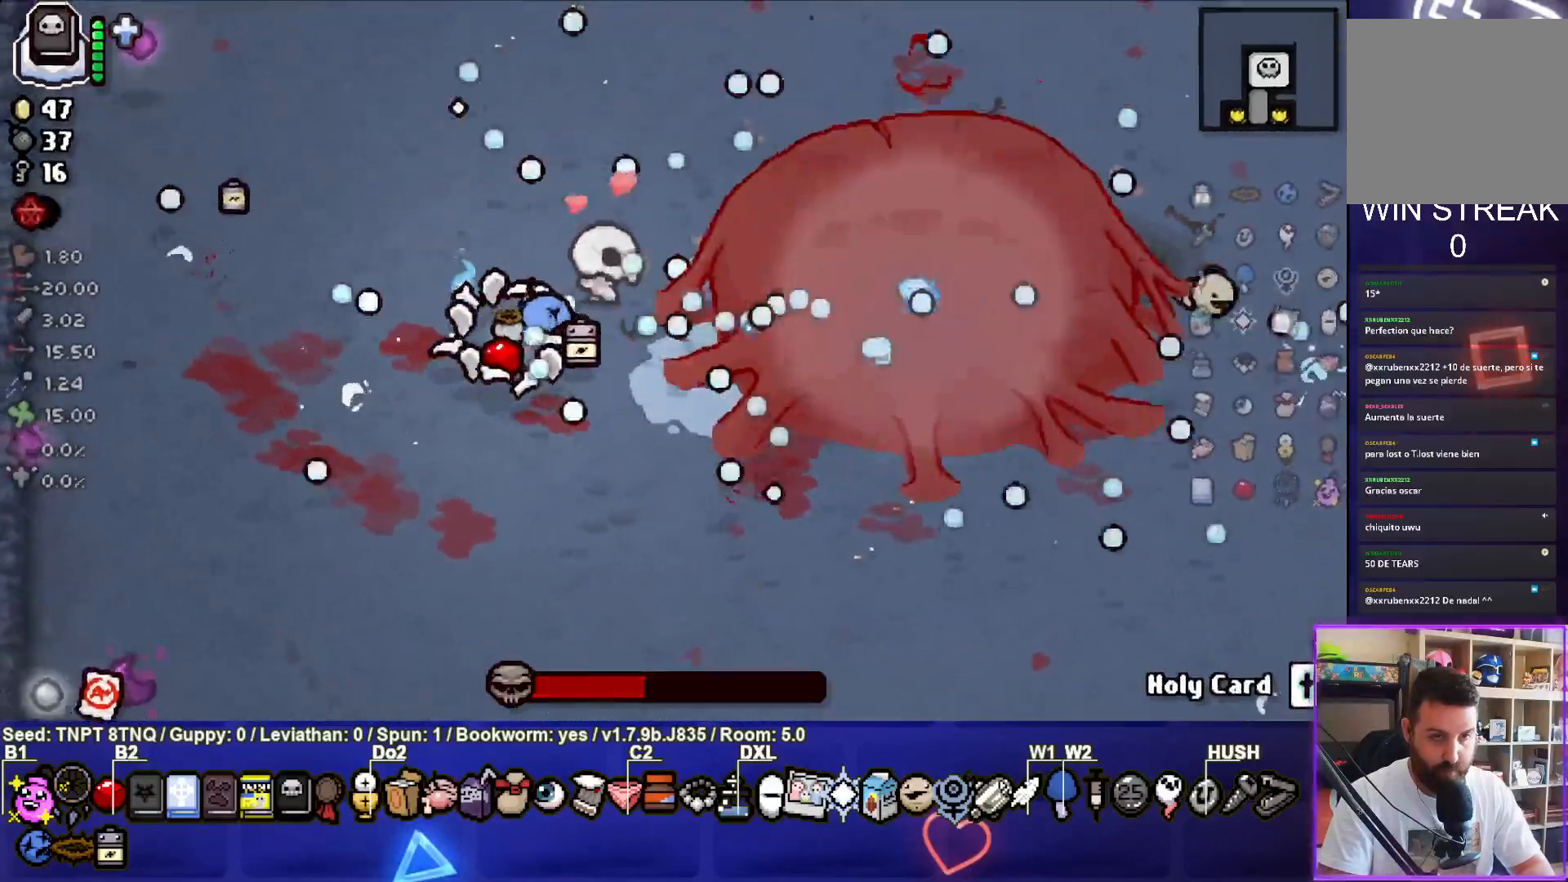
{"dt_ms": 500, "buttons": ["CIRCLE"], "left_stick": "center", "right_stick": "center", "events": []}
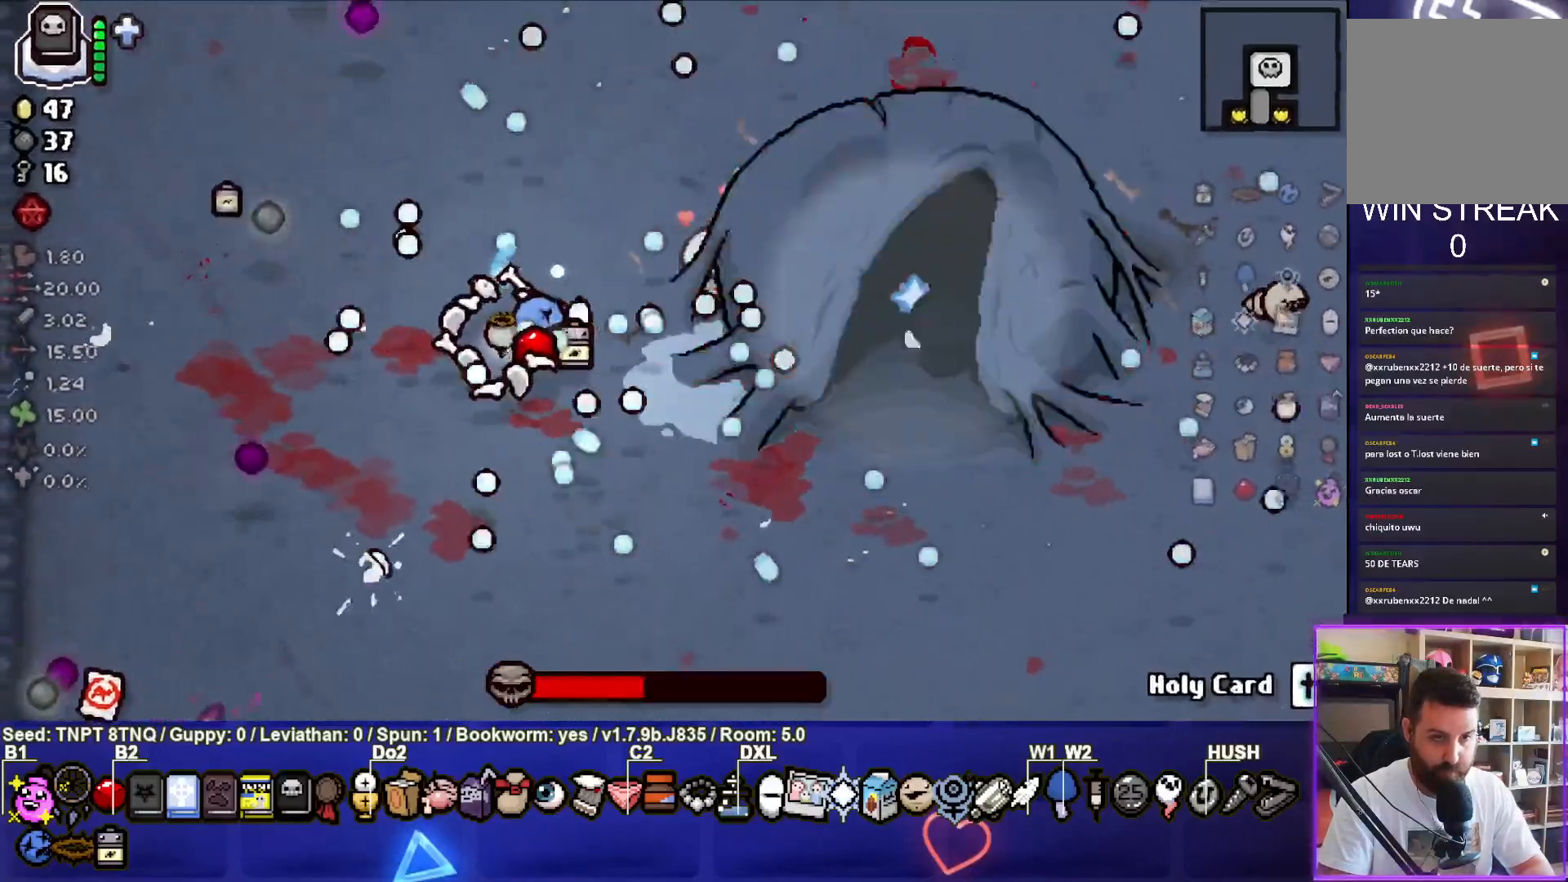
{"dt_ms": 500, "buttons": ["CIRCLE"], "left_stick": "center", "right_stick": "center", "events": [[317, "left_stick", "down"], [367, "left_stick", "center"]]}
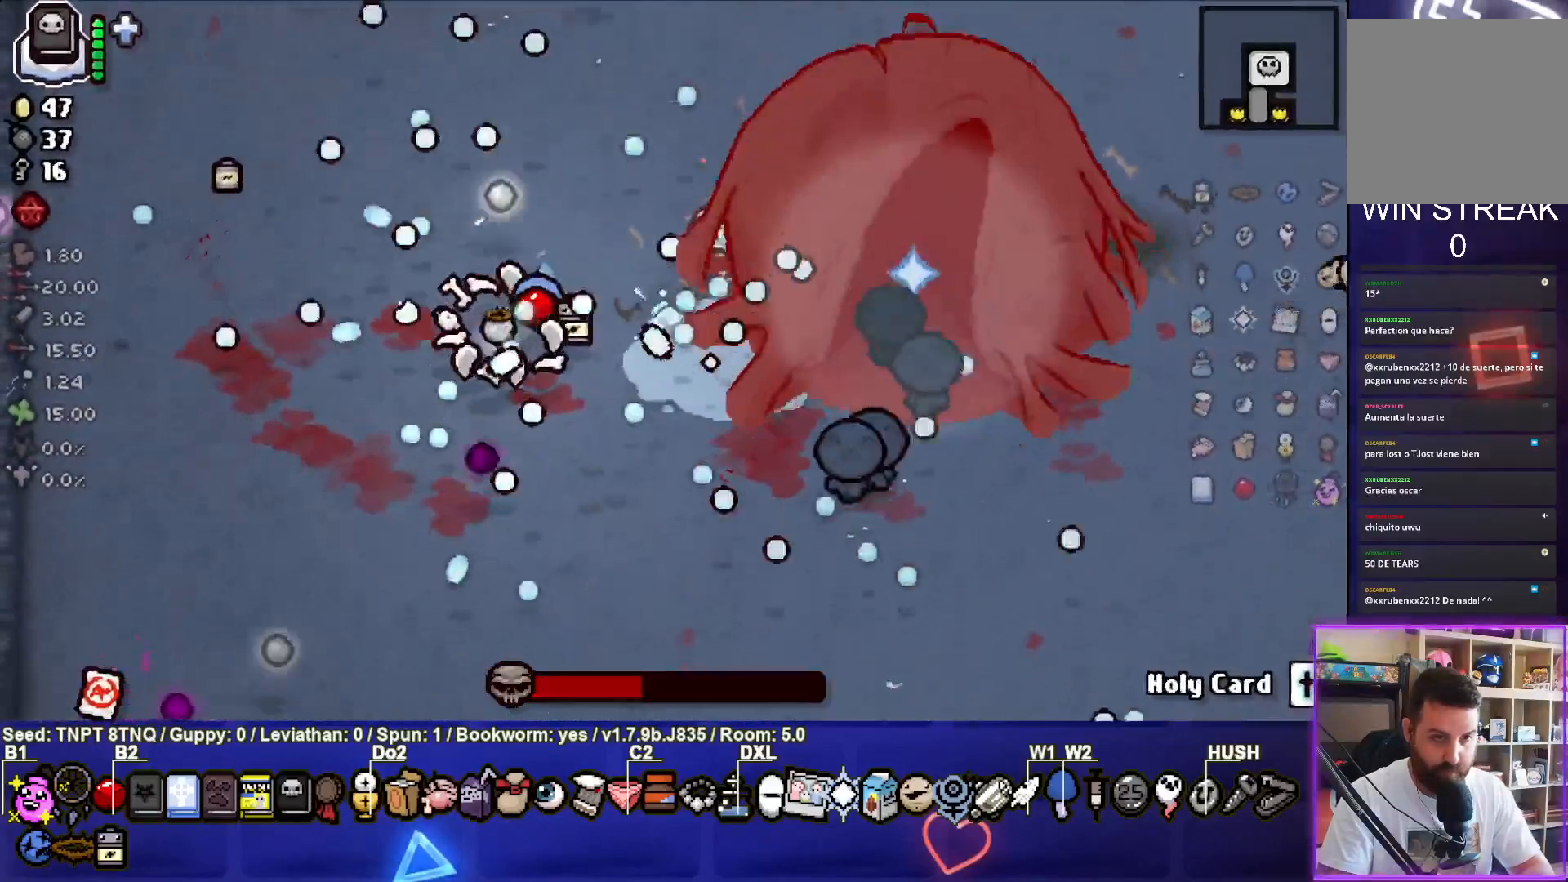
{"dt_ms": 500, "buttons": ["CIRCLE"], "left_stick": "center", "right_stick": "center", "events": [[50, "left_stick", "down"], [233, "left_stick", "center"], [300, "left_stick", "down-left"], [500, "left_stick", "center"]]}
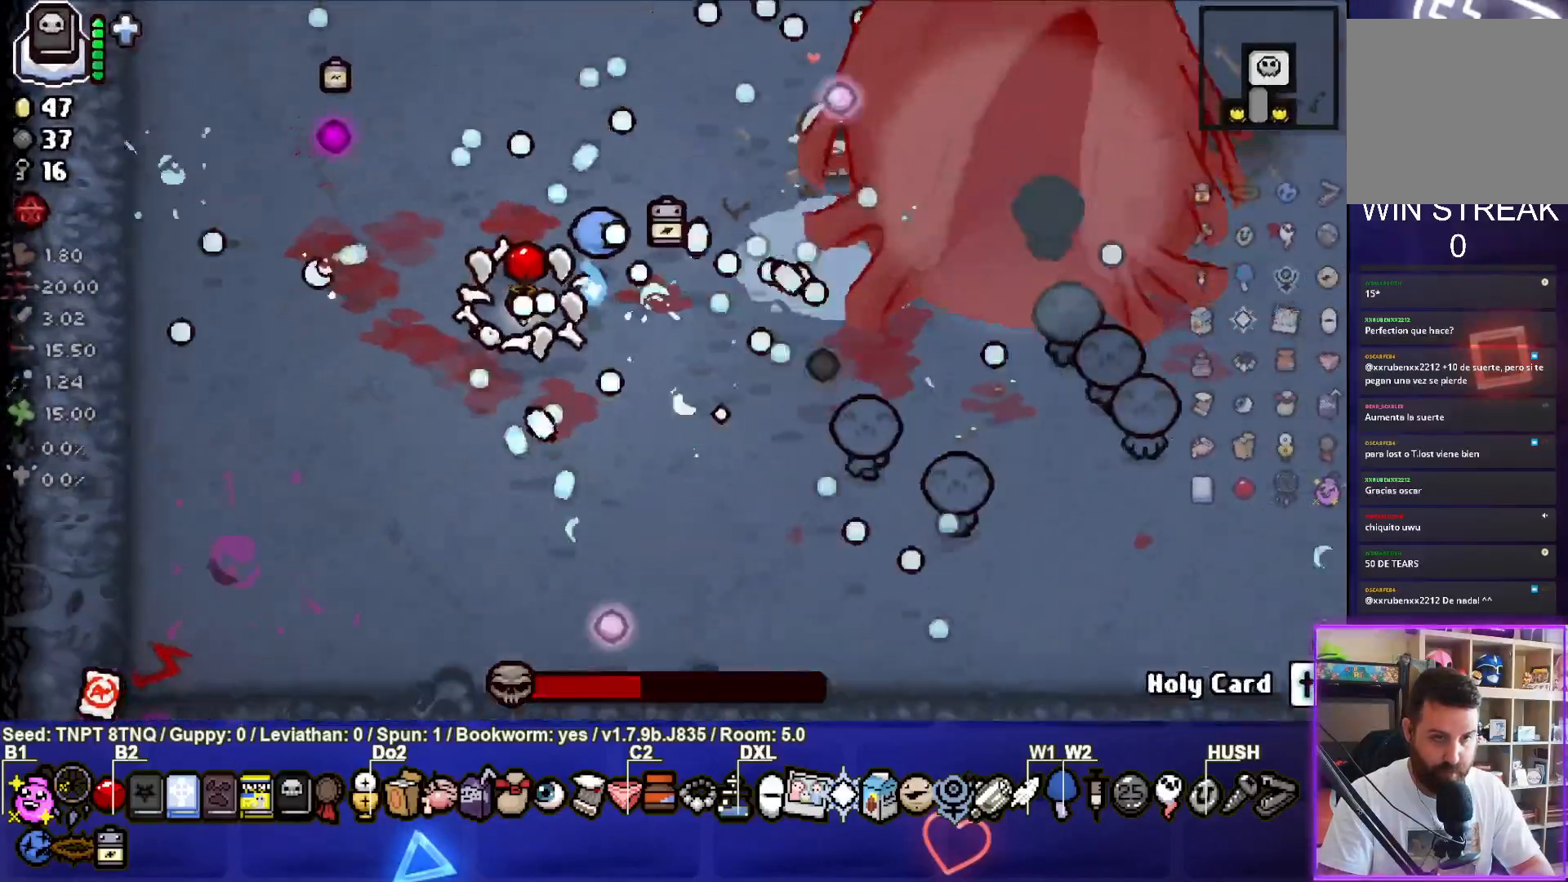
{"dt_ms": 500, "buttons": ["CIRCLE"], "left_stick": "right", "right_stick": "center", "events": [[100, "left_stick", "down"], [300, "left_stick", "center"], [383, "left_stick", "right"]]}
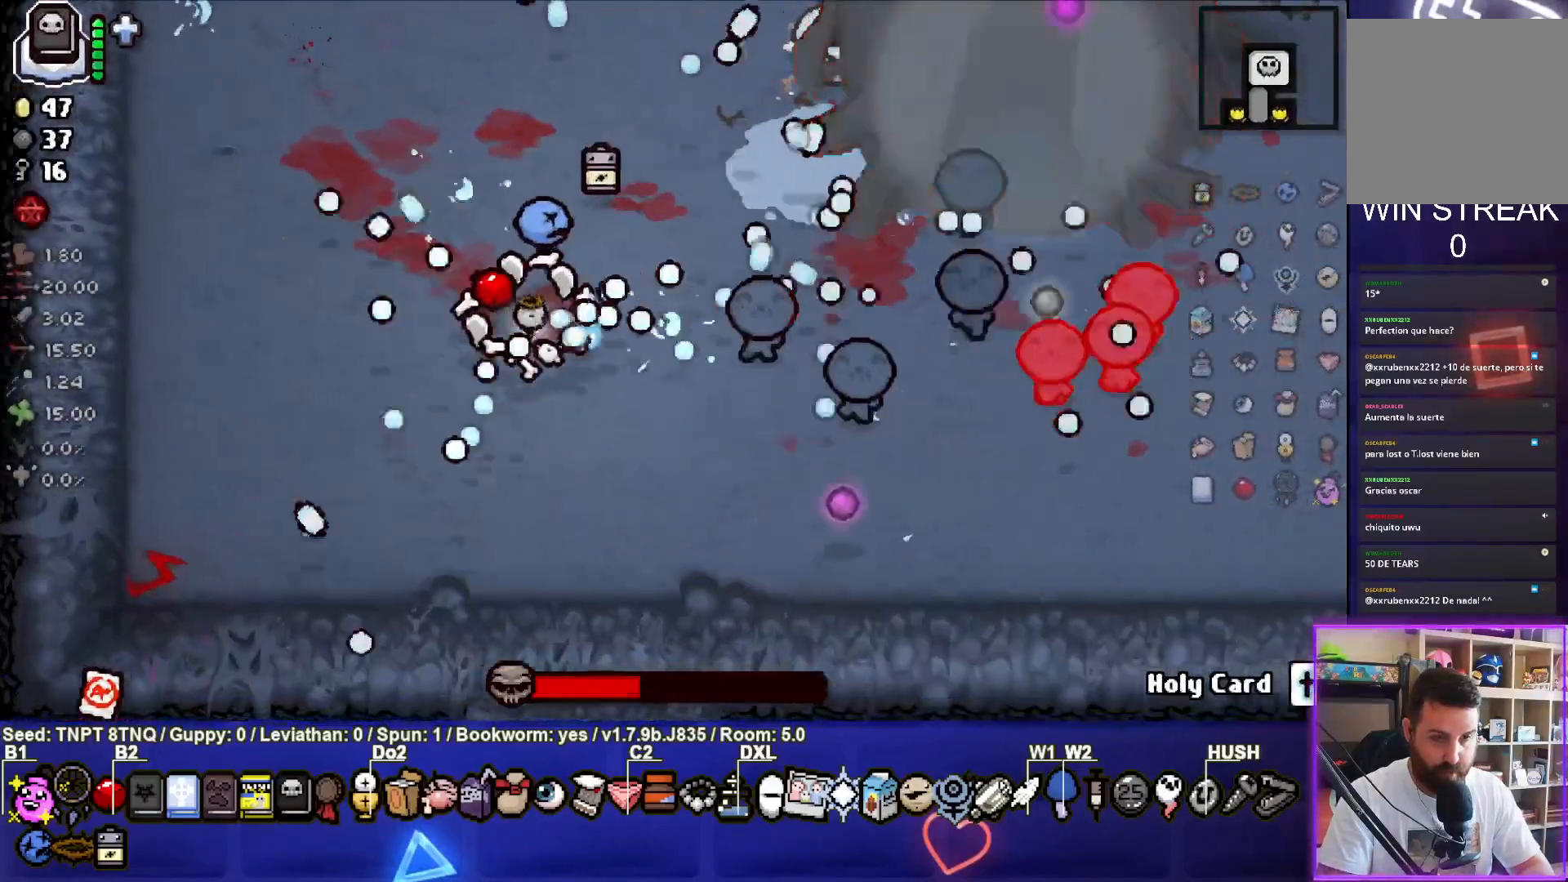
{"dt_ms": 500, "buttons": ["CIRCLE"], "left_stick": "left", "right_stick": "center", "events": [[17, "left_stick", "center"], [67, "left_stick", "down-left"], [183, "left_stick", "center"], [283, "left_stick", "right"], [433, "left_stick", "left"]]}
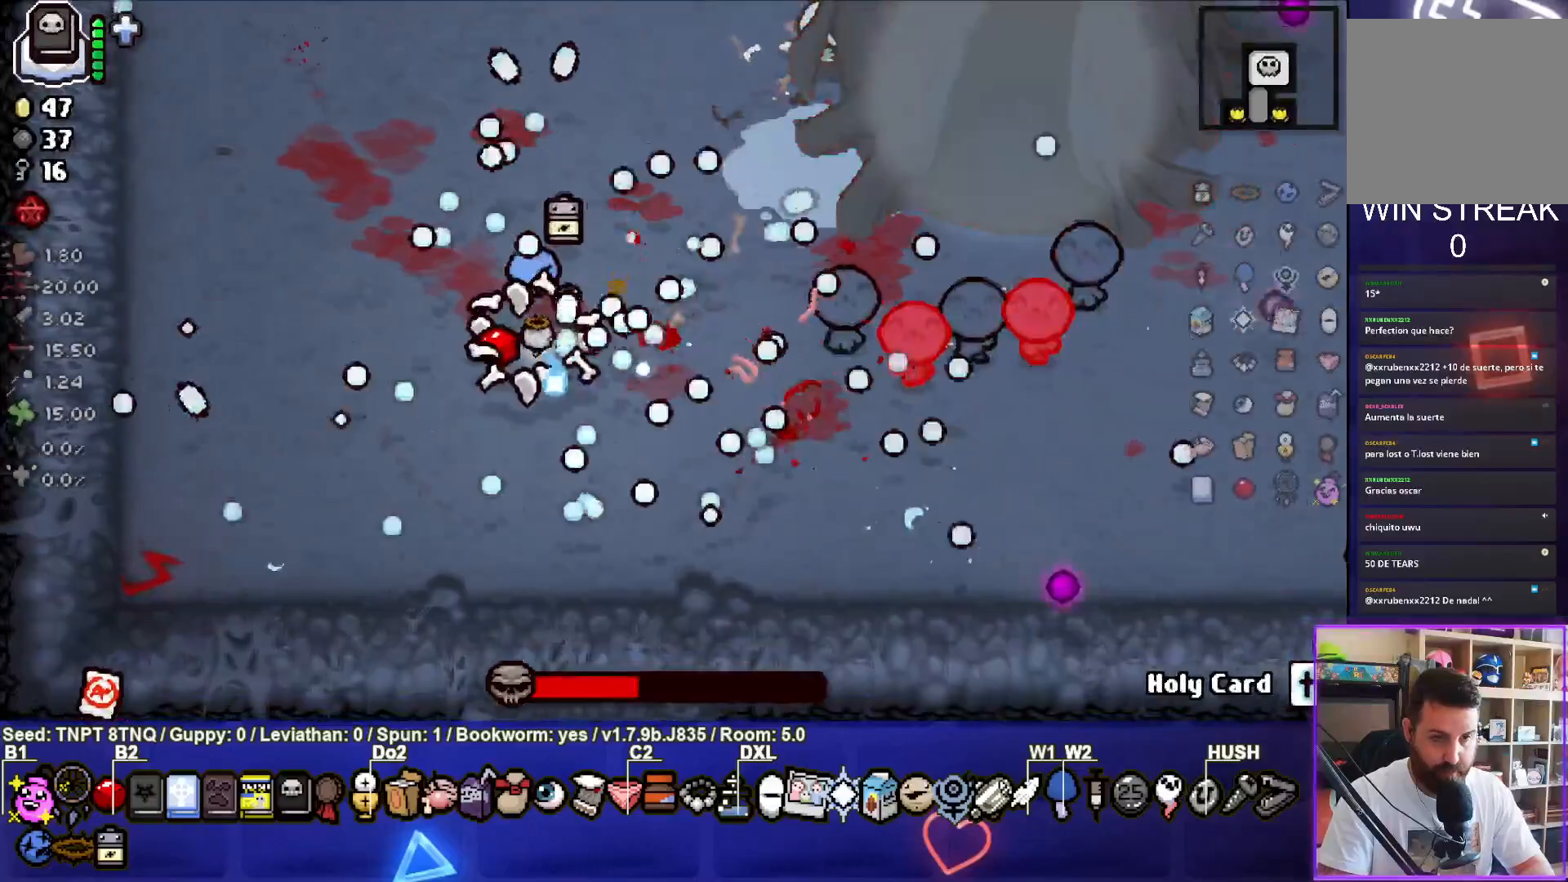
{"dt_ms": 500, "buttons": ["CIRCLE"], "left_stick": "up-right", "right_stick": "center", "events": [[133, "left_stick", "center"], [300, "left_stick", "up-right"]]}